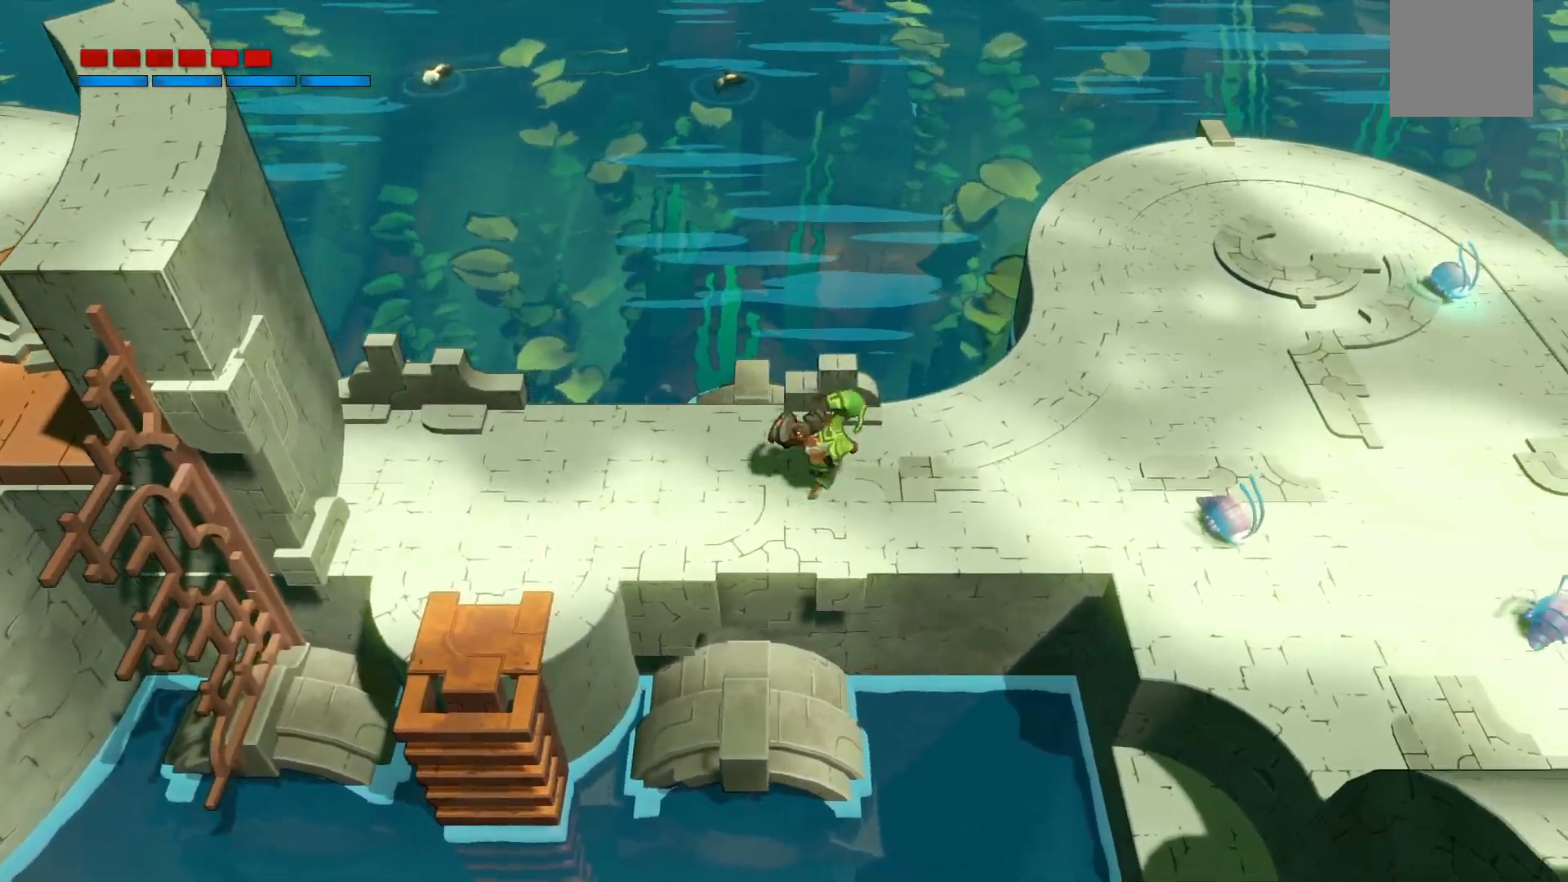
Gameplay with a controller (Xbox layout); each line is a JSON object with the inputs held at the frame after it. "events" lists button and stick changes between this image and that frame as [ms after this image, input, new state], when the widget could be followed in between. Not read: L3 R3.
{"buttons": [], "left_stick": "left", "right_stick": "left", "events": [[67, "left_stick", "left"]]}
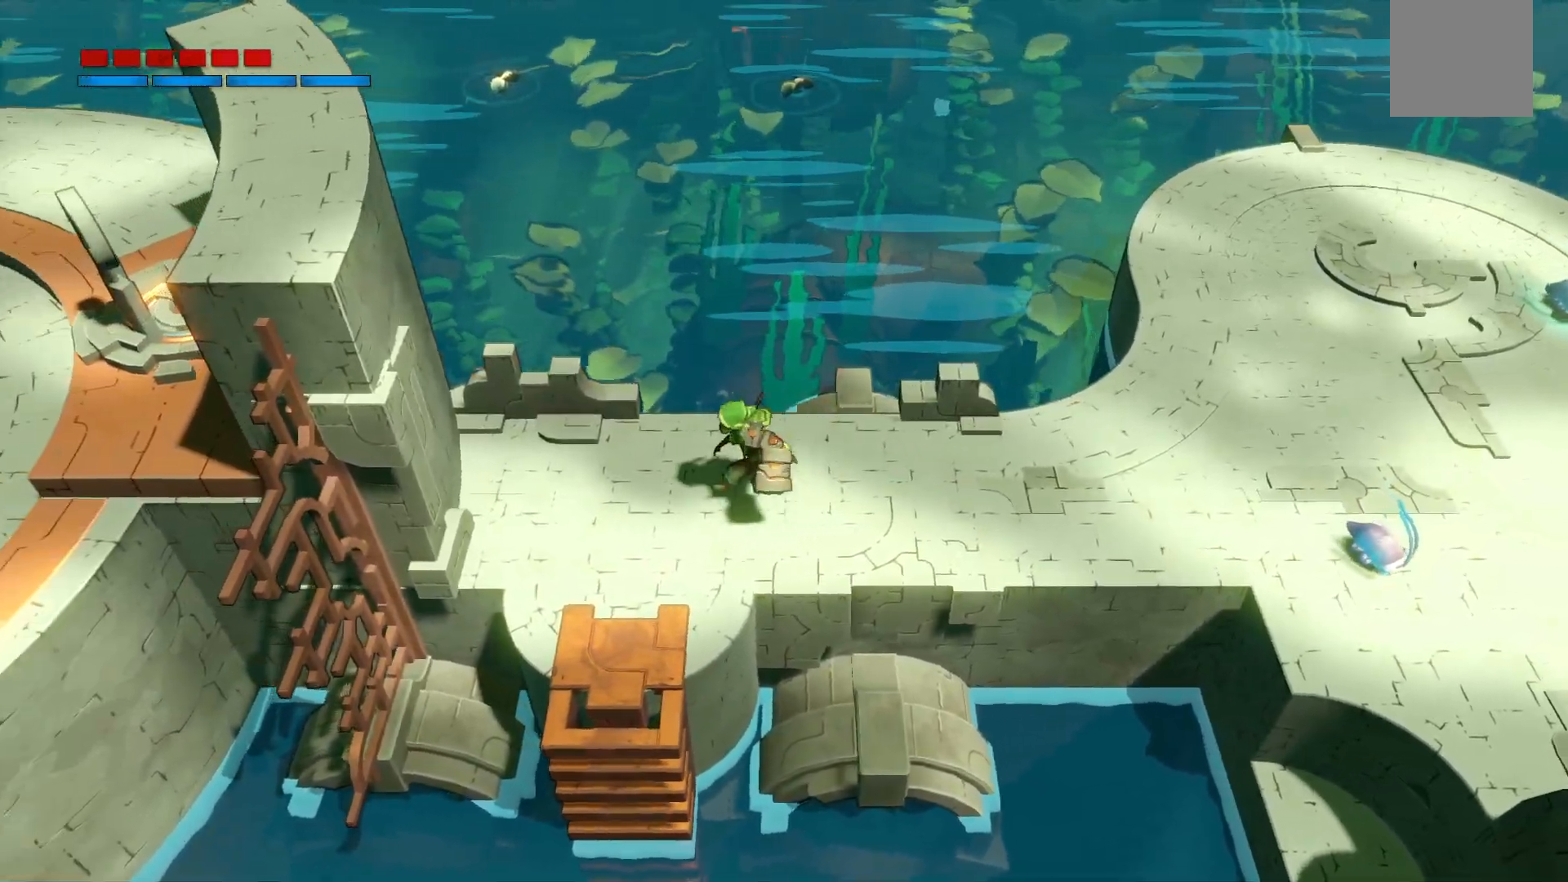
{"buttons": [], "left_stick": "down", "right_stick": "left", "events": [[350, "left_stick", "down-left"], [467, "left_stick", "down"]]}
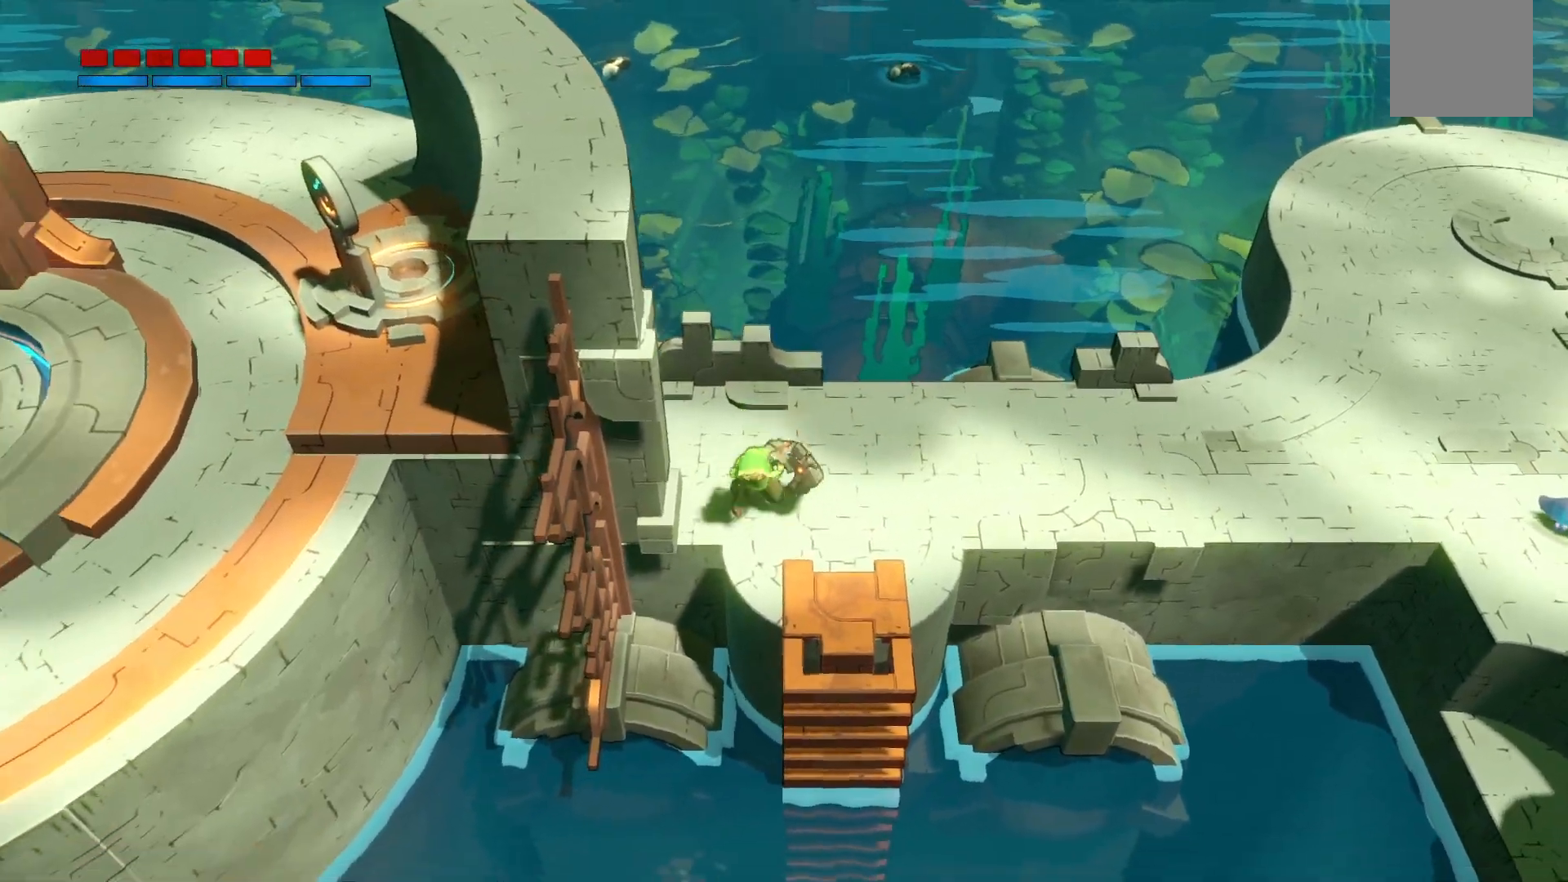
{"buttons": [], "left_stick": "up-right", "right_stick": "left", "events": [[67, "left_stick", "down-right"], [217, "left_stick", "center"], [467, "left_stick", "up-right"]]}
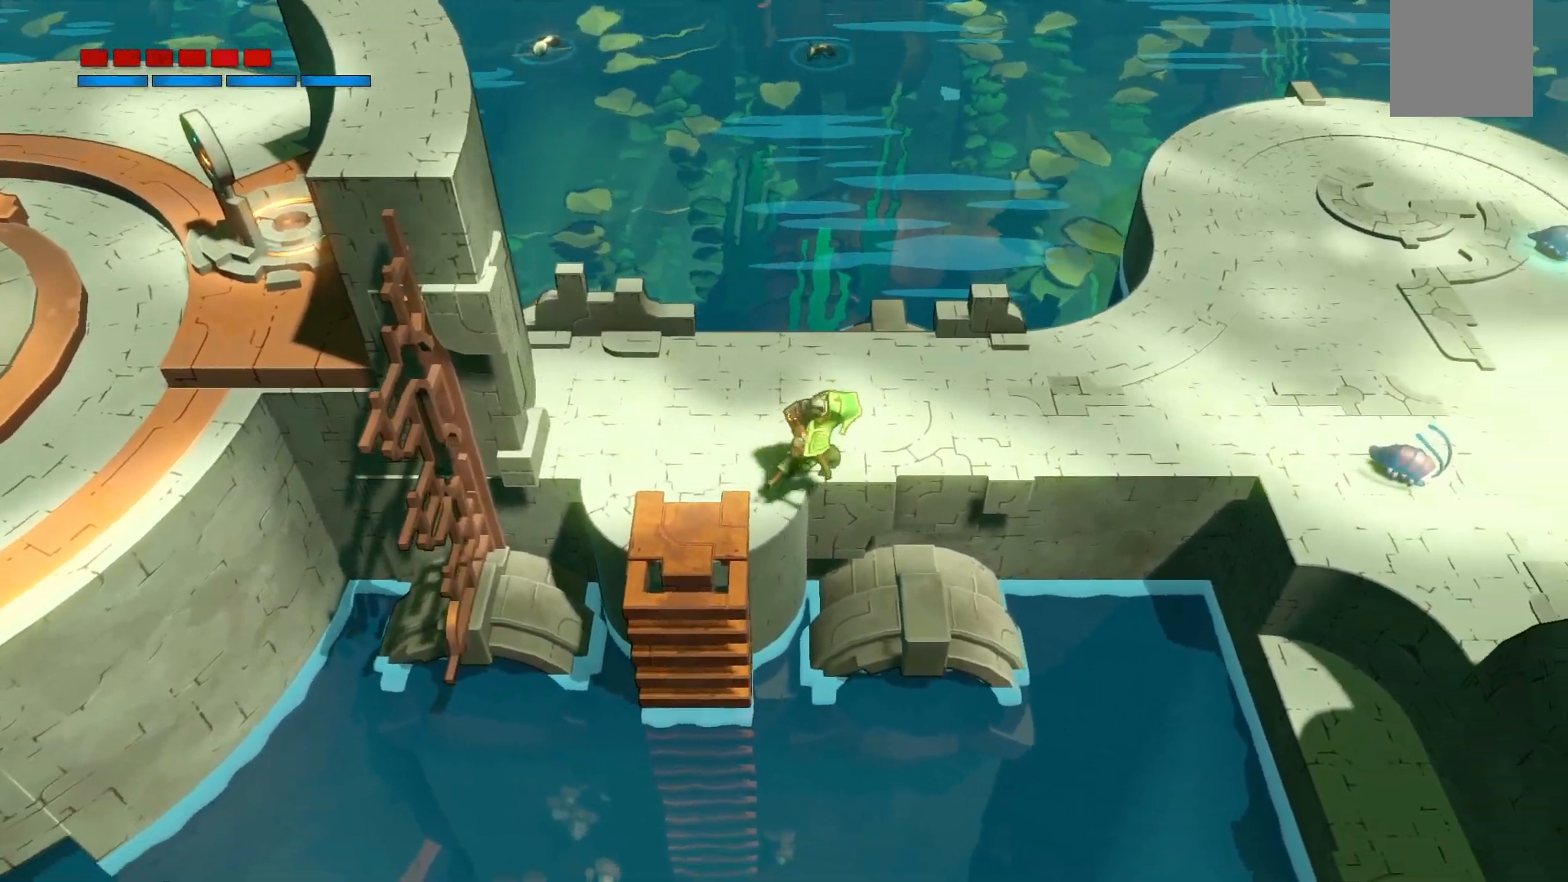
{"buttons": [], "left_stick": "center", "right_stick": "center", "events": [[183, "left_stick", "center"], [233, "right_stick", "center"]]}
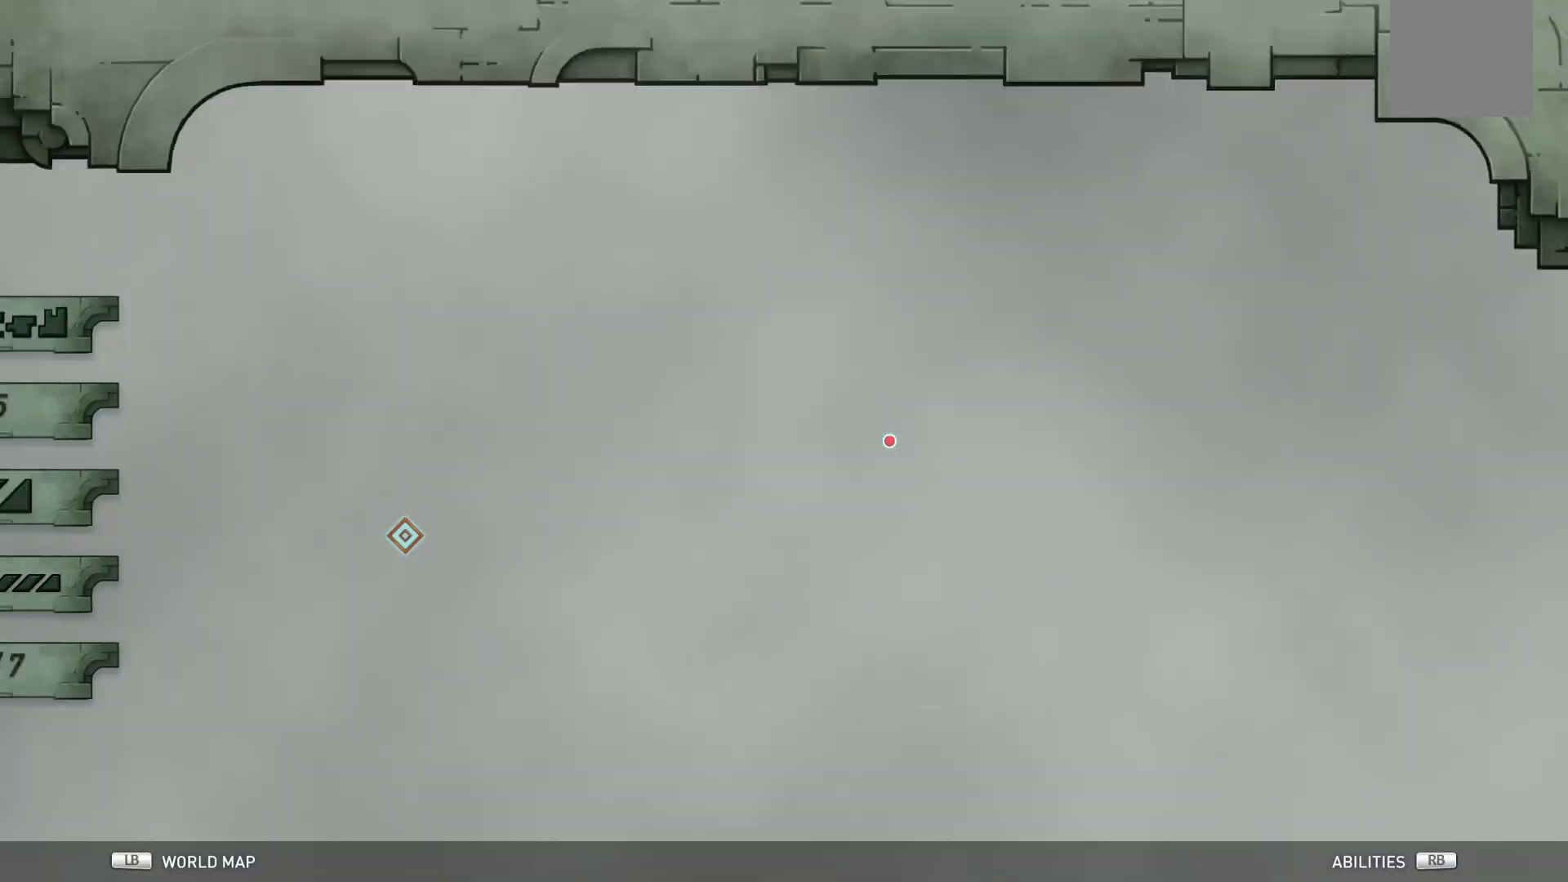
{"buttons": [], "left_stick": "center", "right_stick": "center", "events": []}
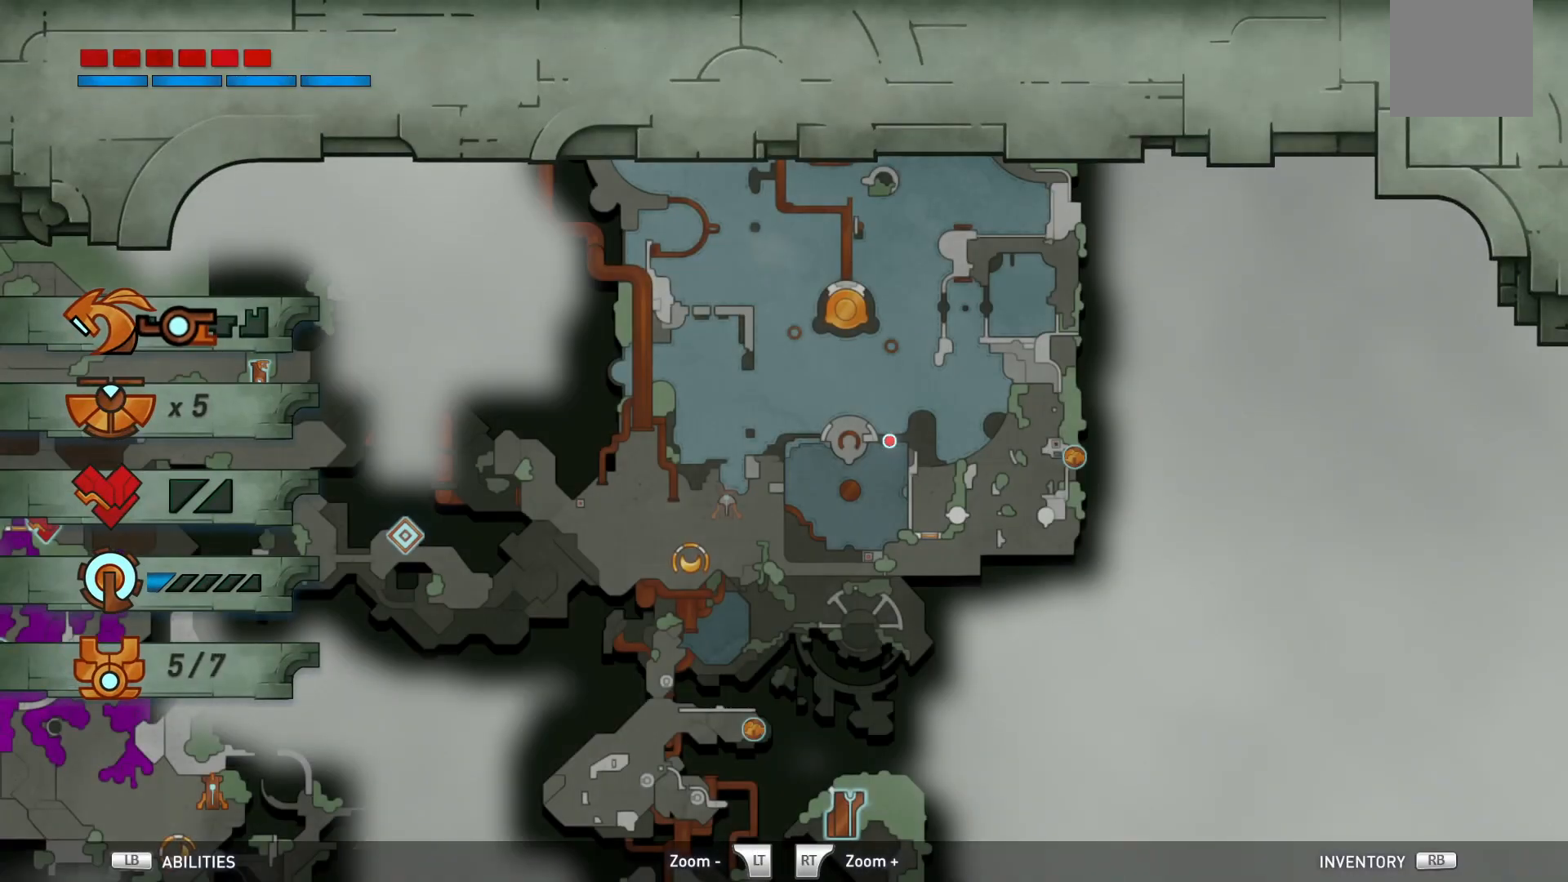
{"buttons": [], "left_stick": "center", "right_stick": "center", "events": []}
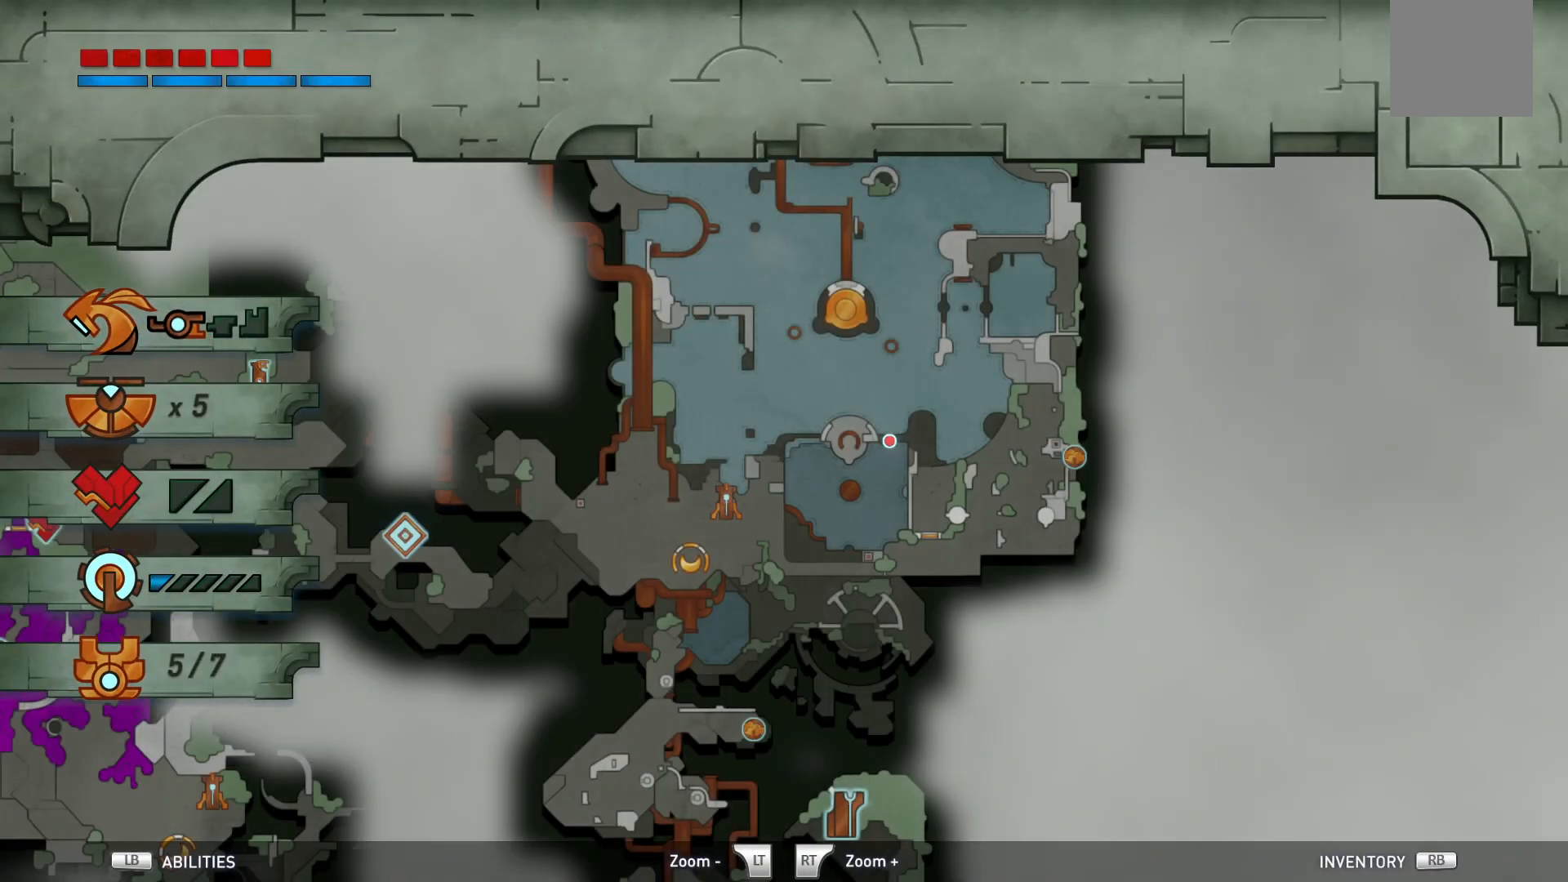
{"buttons": ["R2"], "left_stick": "up", "right_stick": "center", "events": [[267, "left_stick", "up"], [483, "R2", "down"]]}
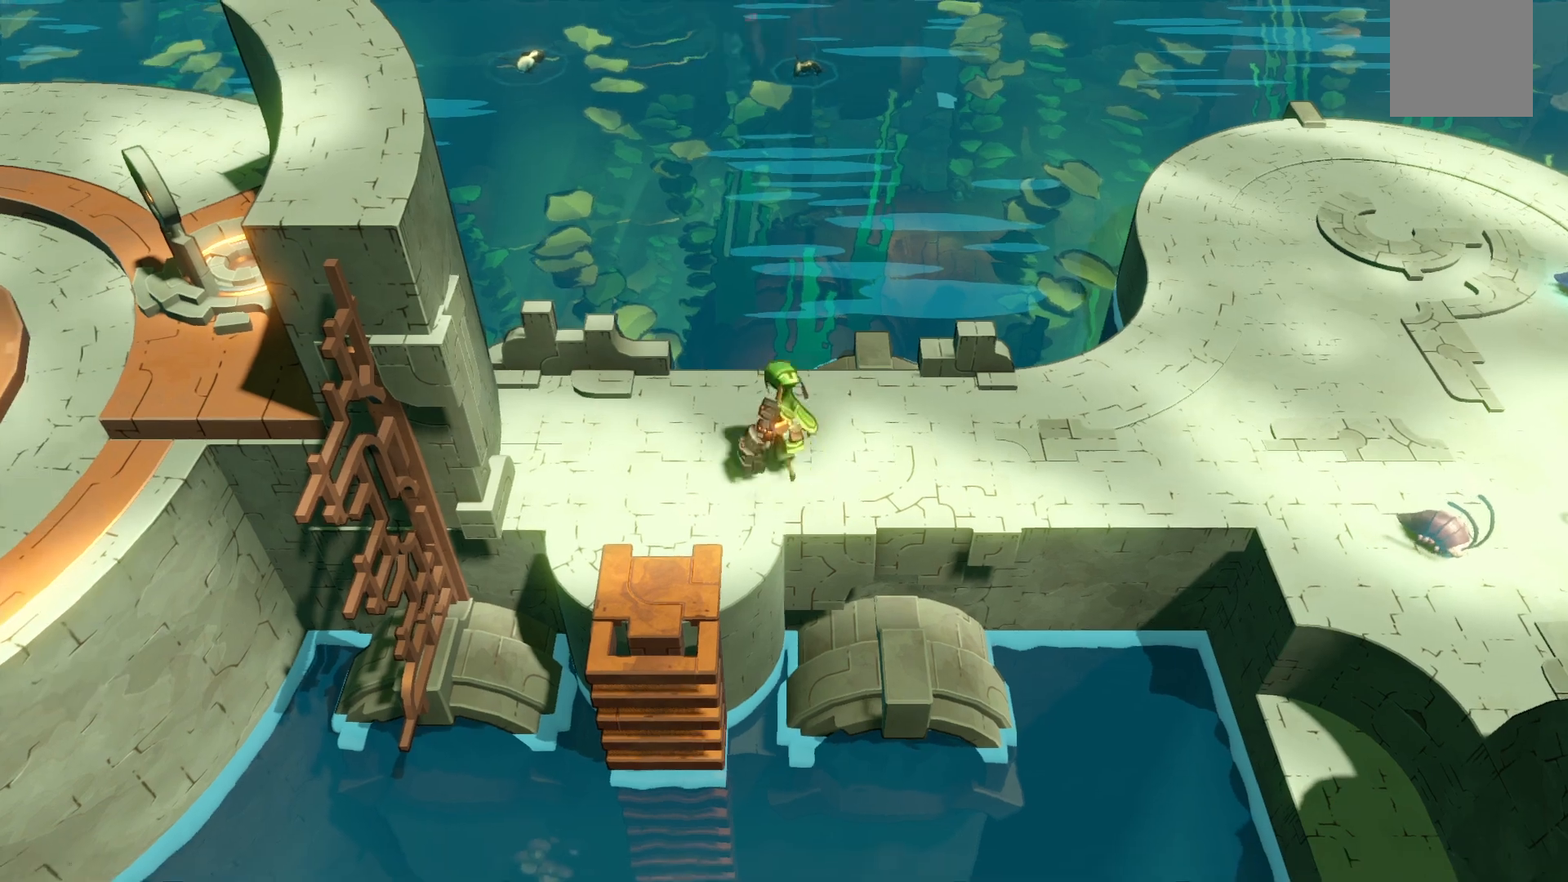
{"buttons": ["A", "R2"], "left_stick": "up-left", "right_stick": "center", "events": [[33, "left_stick", "up-left"], [283, "A", "down"]]}
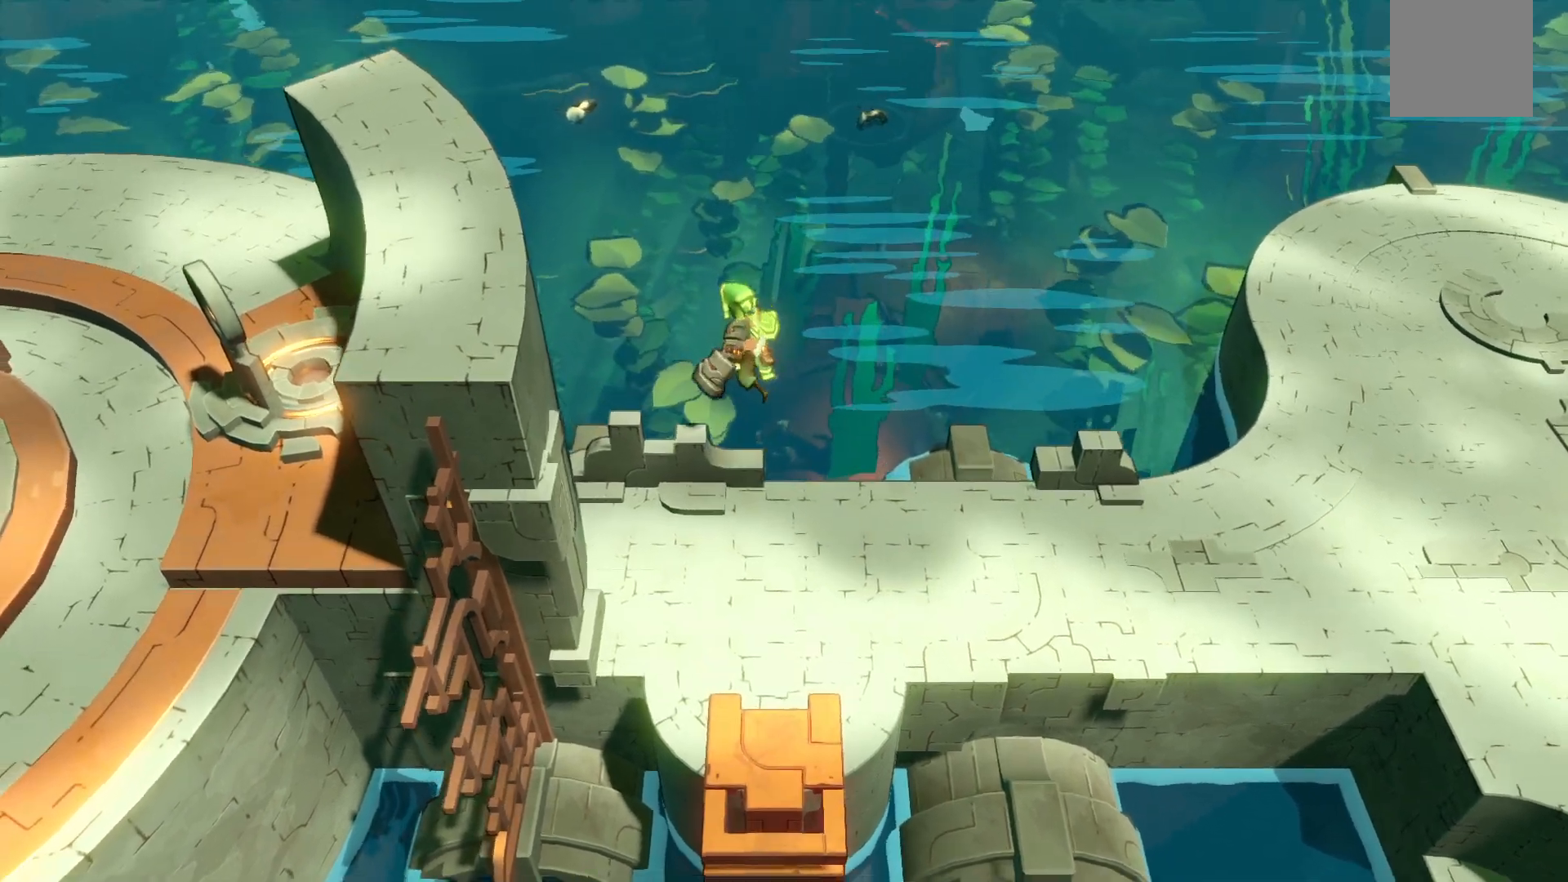
{"buttons": ["R2"], "left_stick": "up-left", "right_stick": "center", "events": [[250, "A", "up"]]}
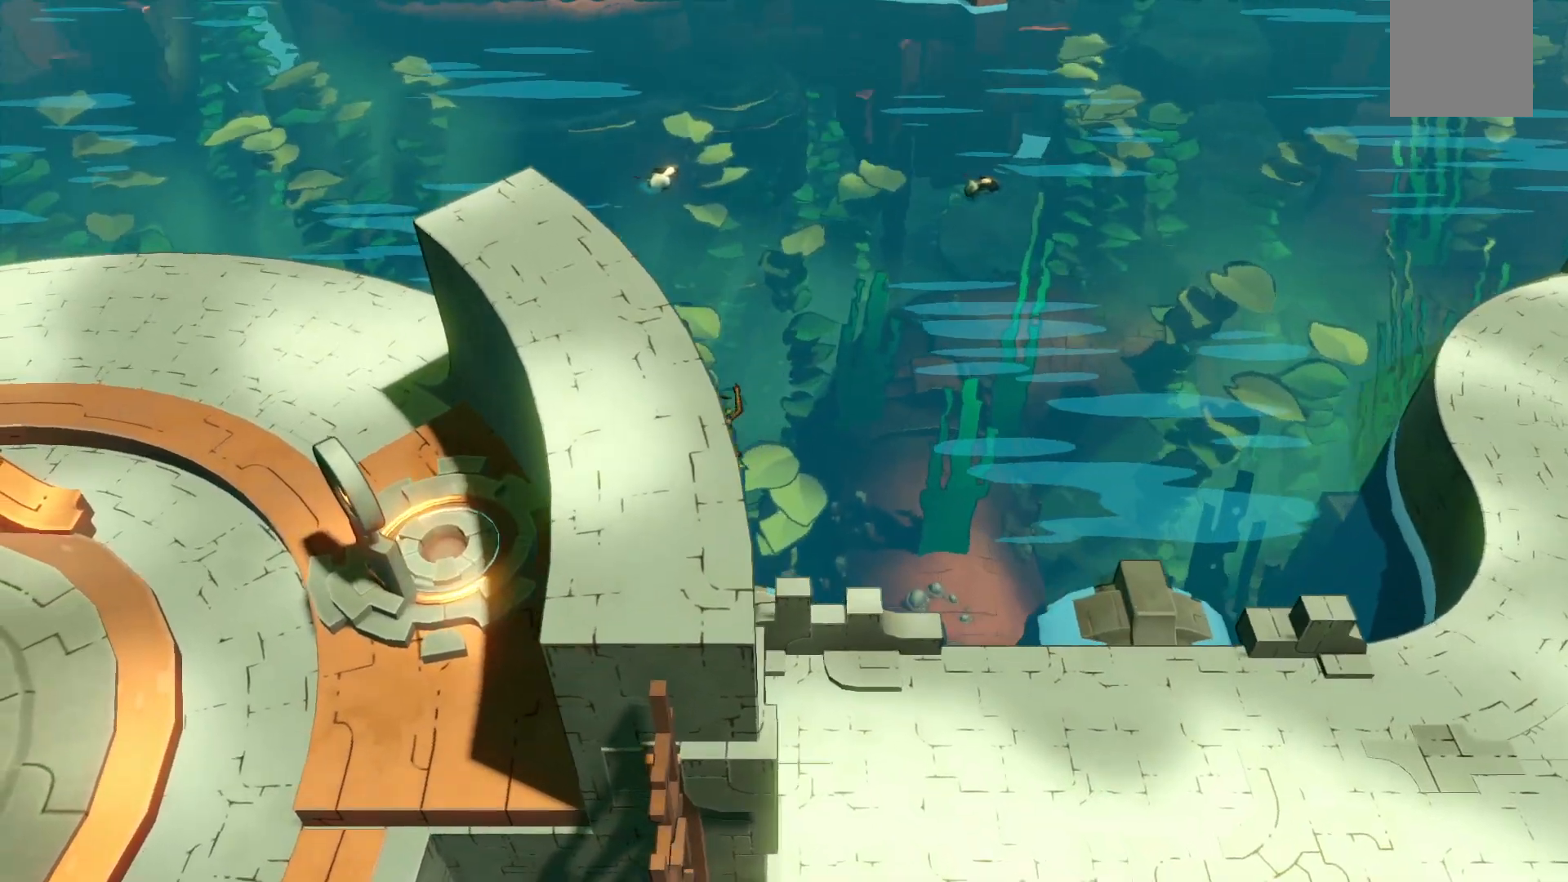
{"buttons": ["R2"], "left_stick": "up-left", "right_stick": "center", "events": []}
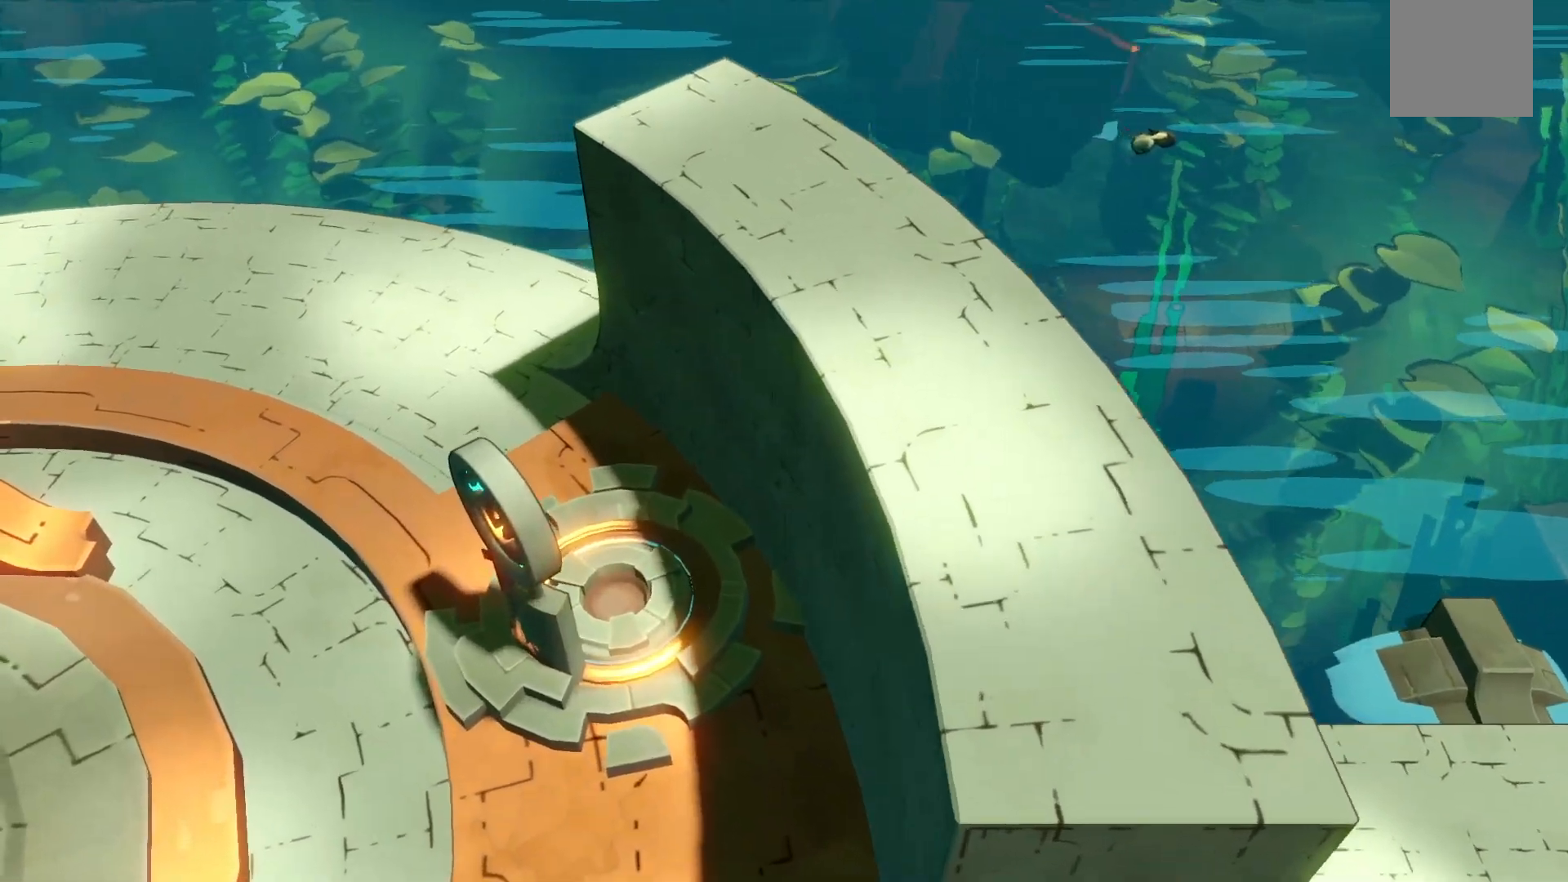
{"buttons": ["R2"], "left_stick": "up-left", "right_stick": "center", "events": []}
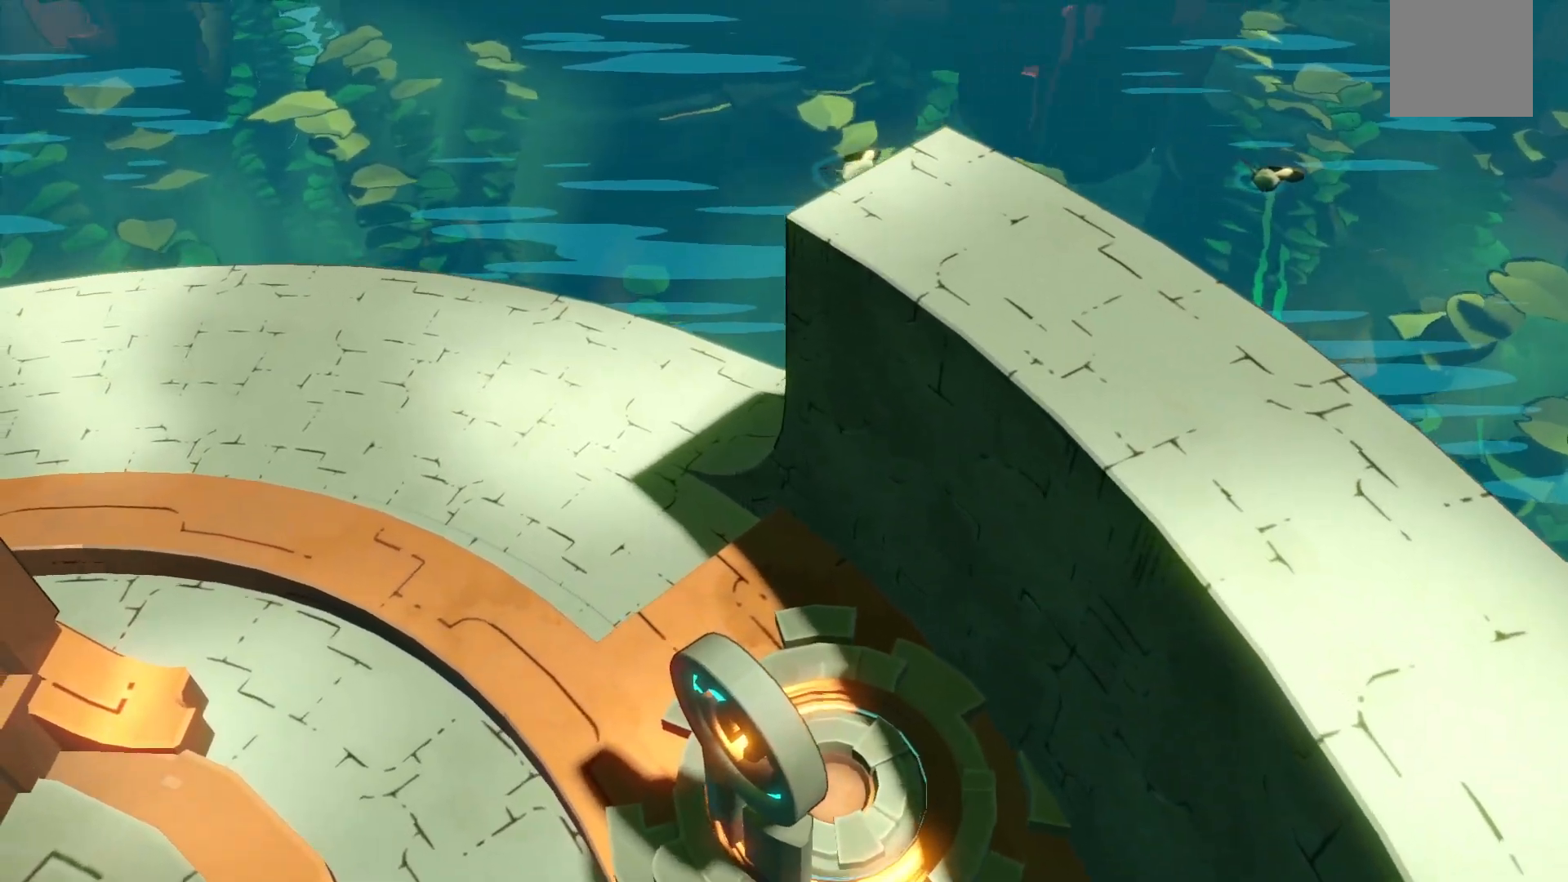
{"buttons": ["R2"], "left_stick": "up-left", "right_stick": "center", "events": []}
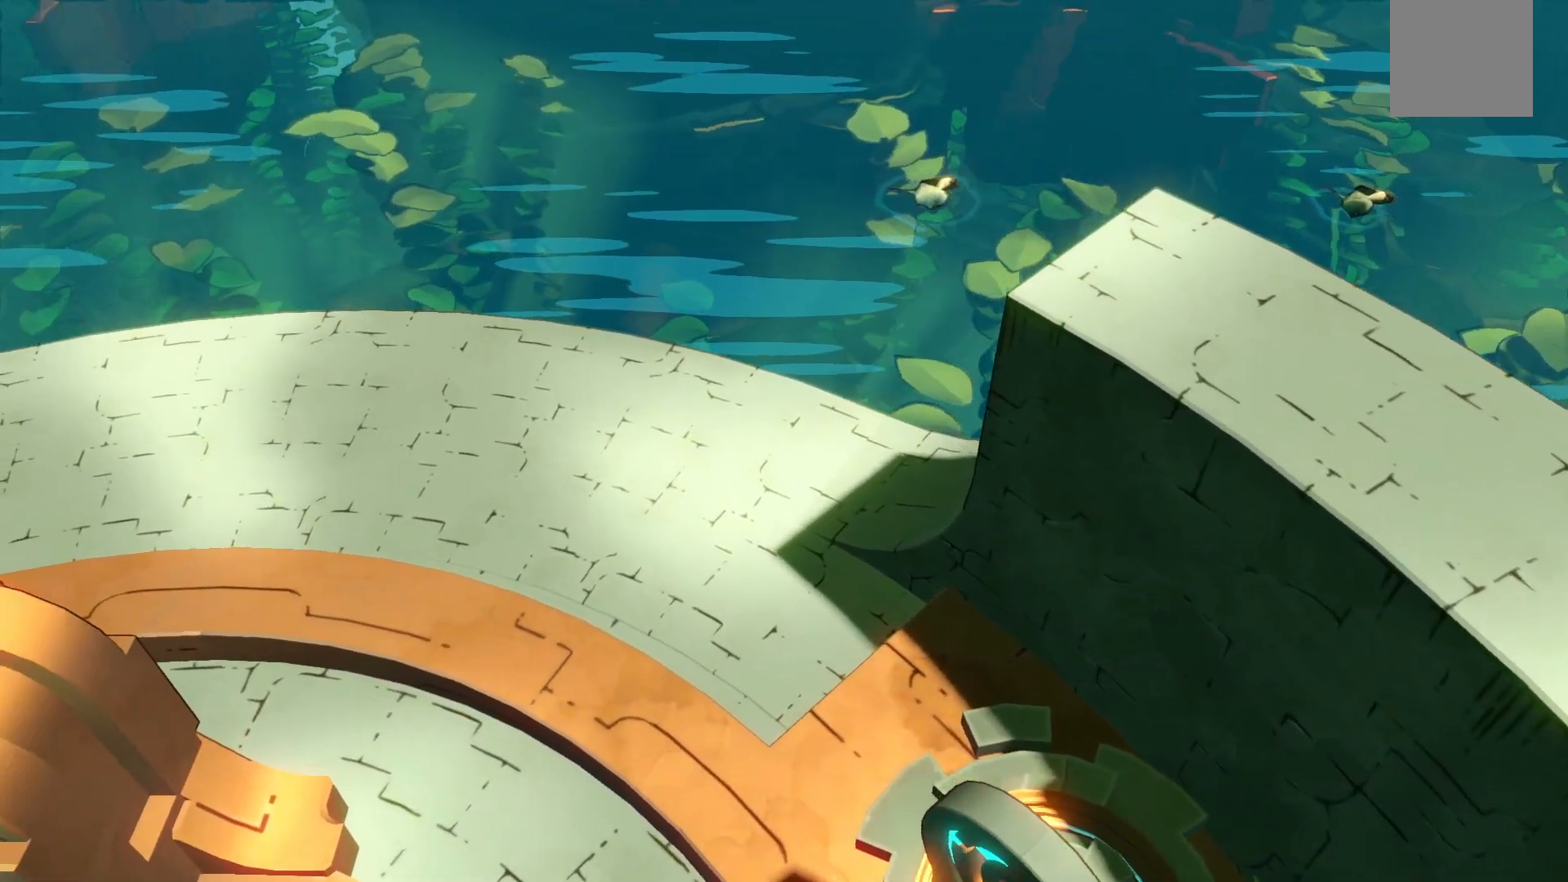
{"buttons": ["R2"], "left_stick": "left", "right_stick": "center", "events": [[500, "left_stick", "left"]]}
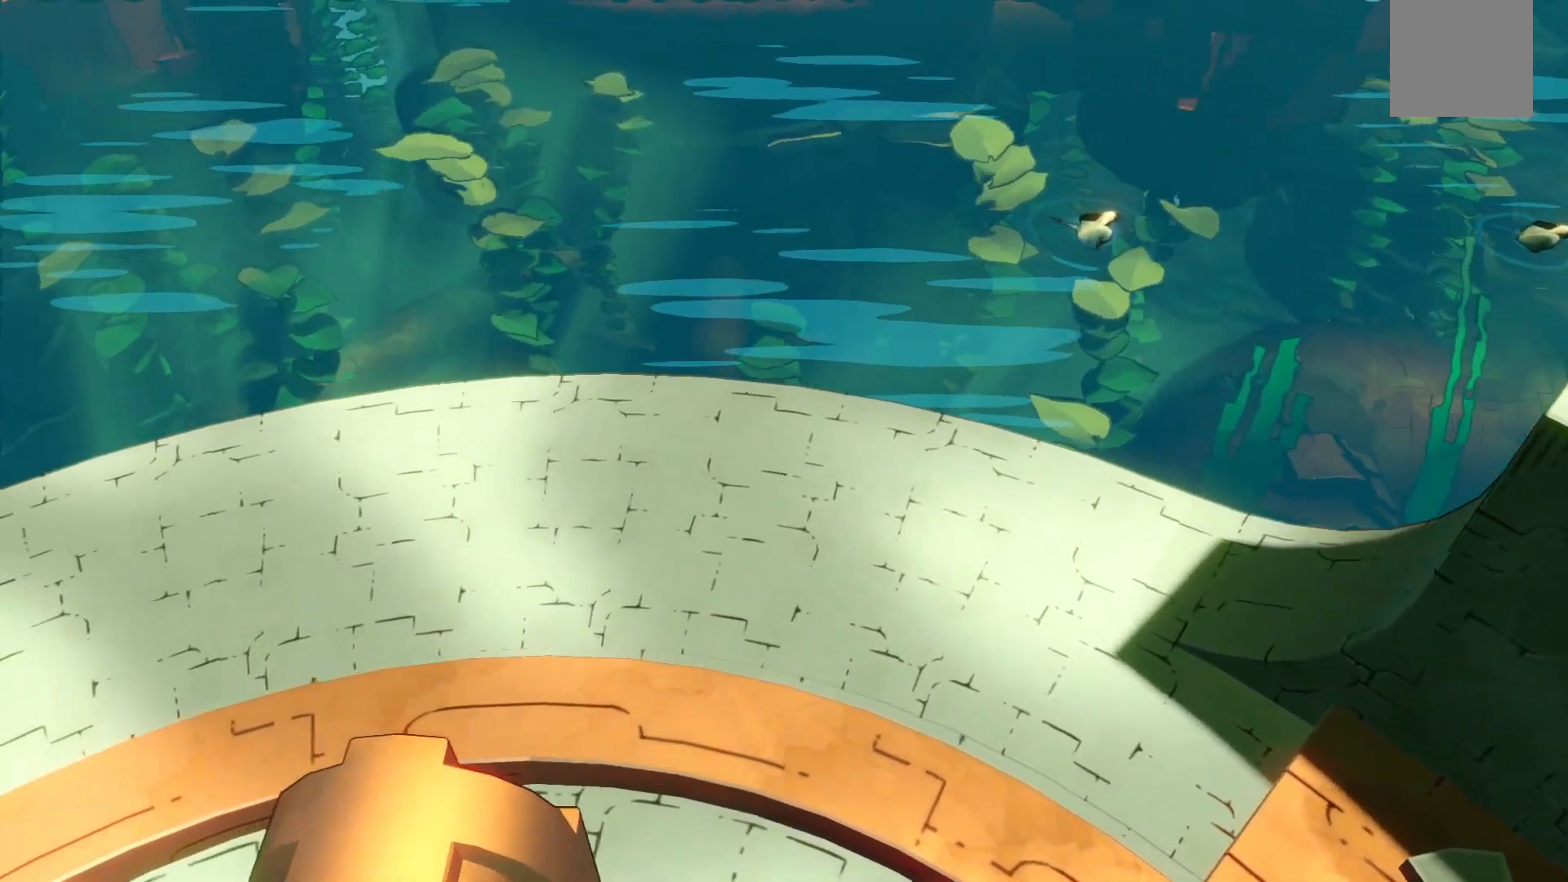
{"buttons": ["R2"], "left_stick": "left", "right_stick": "center", "events": []}
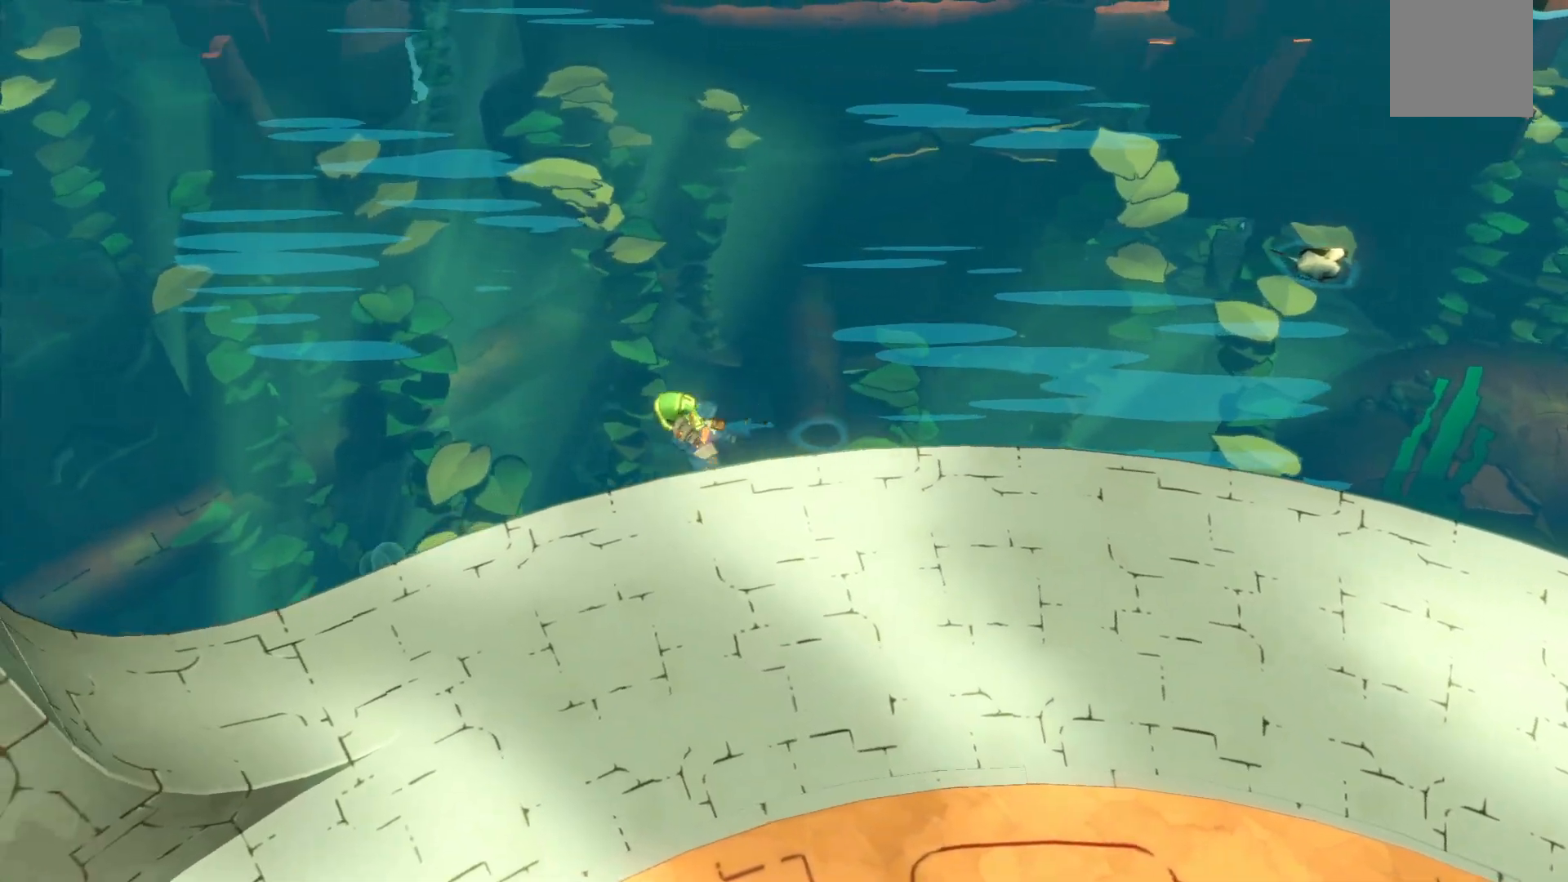
{"buttons": ["R2"], "left_stick": "down-left", "right_stick": "center", "events": [[233, "left_stick", "down-left"]]}
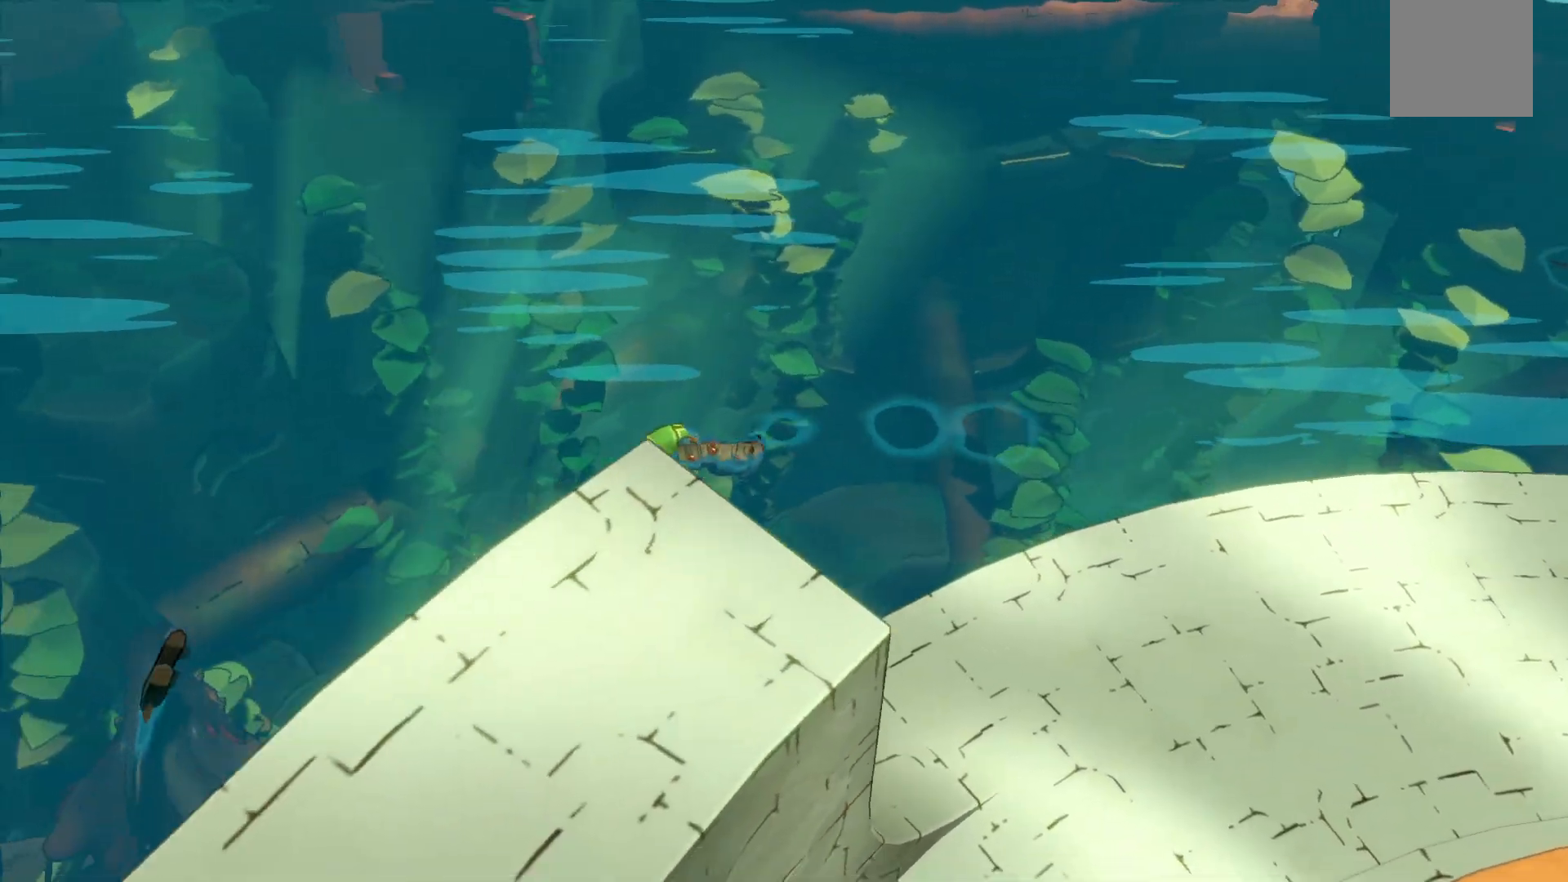
{"buttons": ["R2"], "left_stick": "down-left", "right_stick": "center", "events": []}
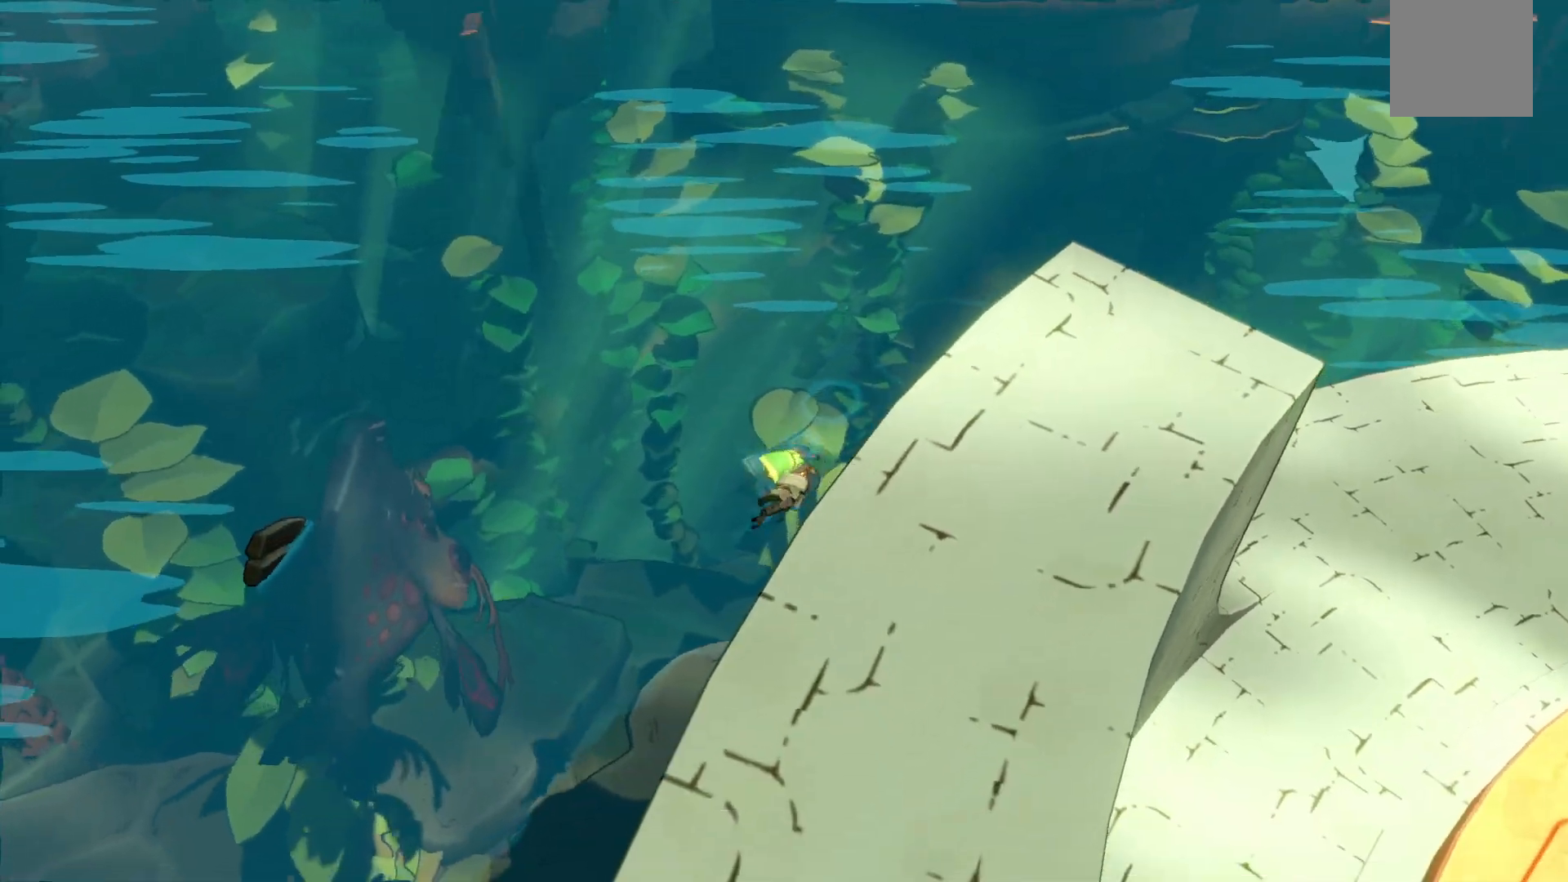
{"buttons": ["R2"], "left_stick": "down-left", "right_stick": "center", "events": []}
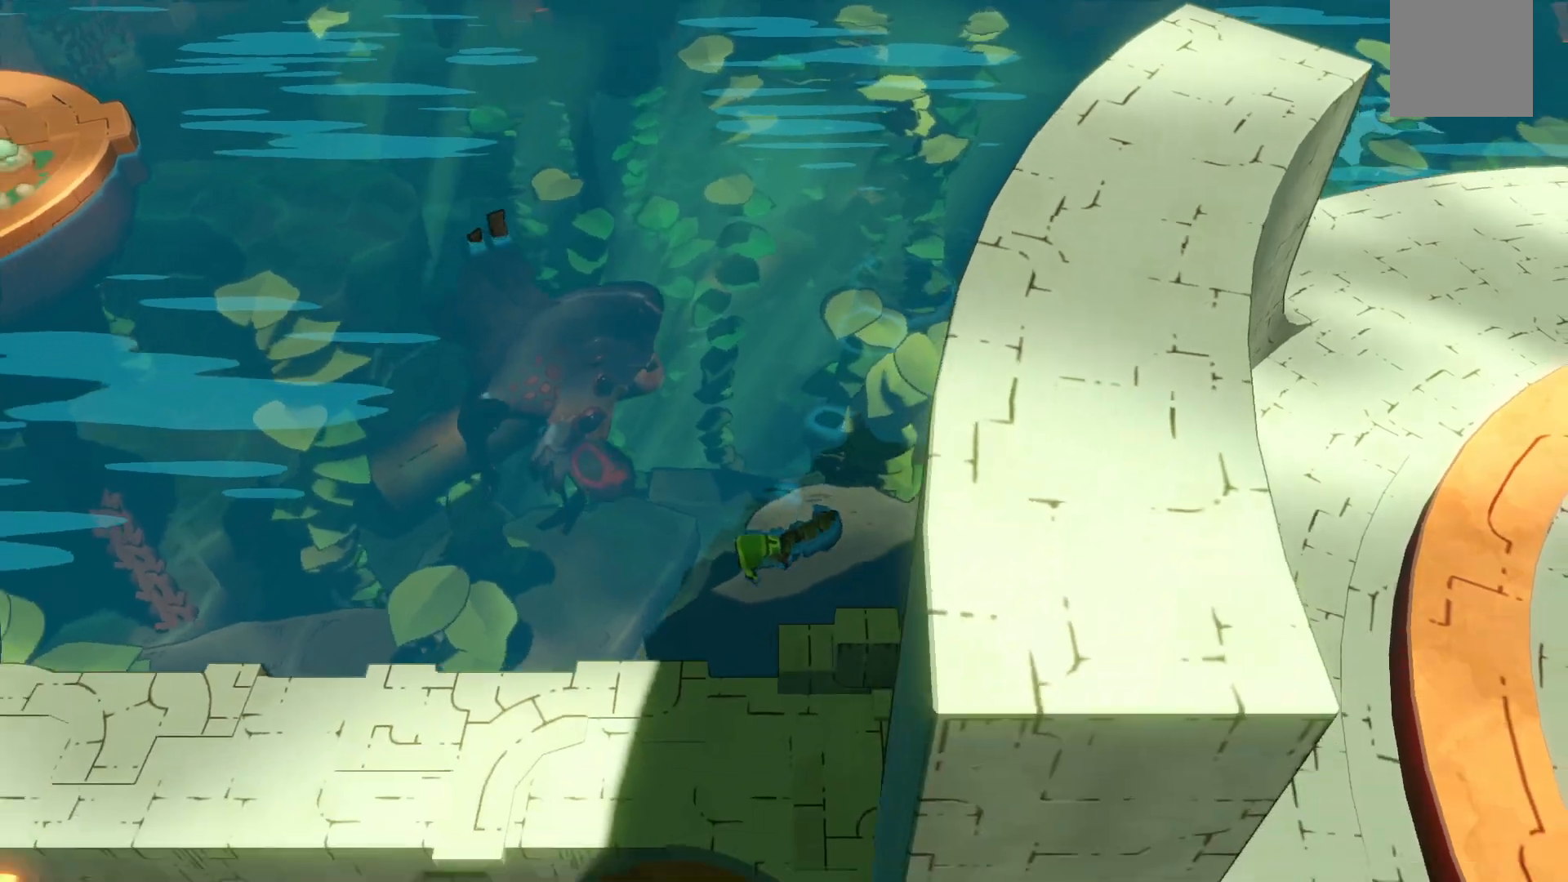
{"buttons": ["R2"], "left_stick": "down-left", "right_stick": "center", "events": []}
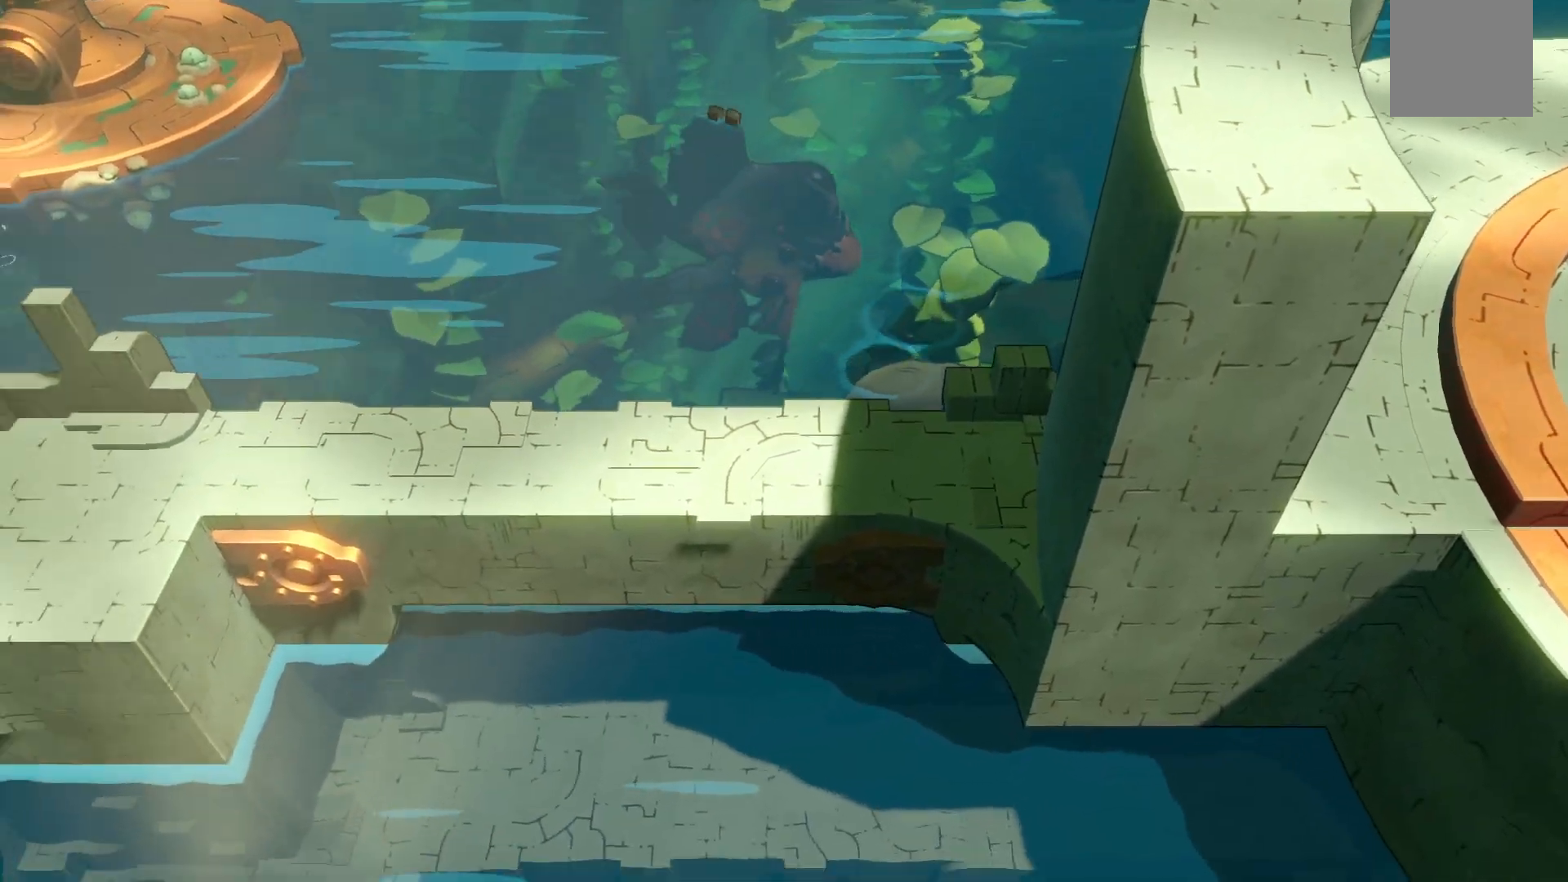
{"buttons": ["R2"], "left_stick": "down-left", "right_stick": "center", "events": [[367, "R2", "up"], [433, "R2", "down"]]}
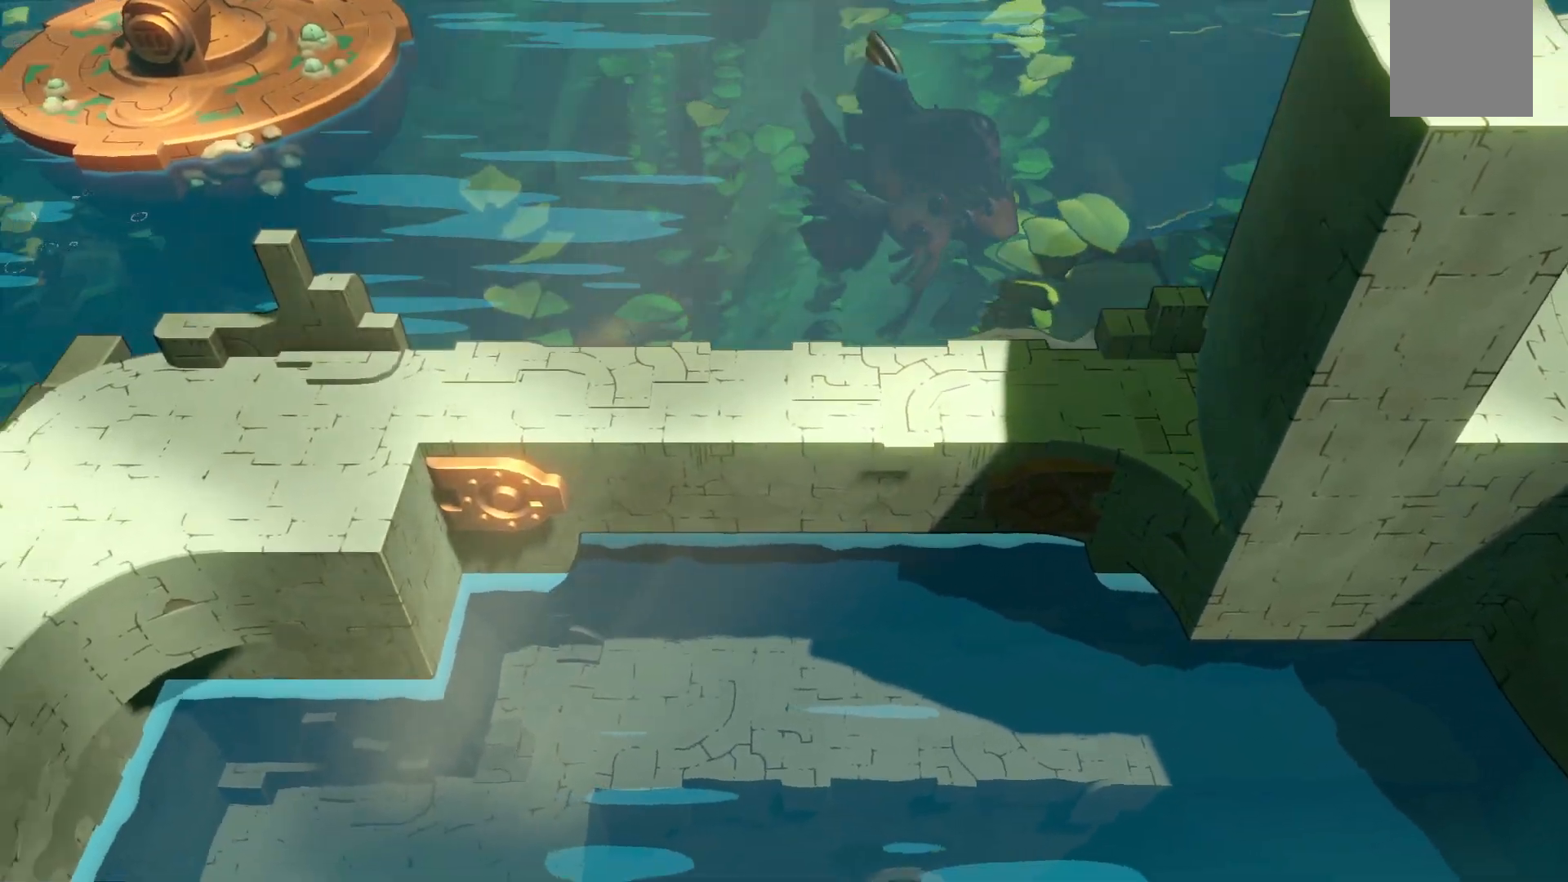
{"buttons": ["R2"], "left_stick": "left", "right_stick": "center", "events": [[100, "left_stick", "left"]]}
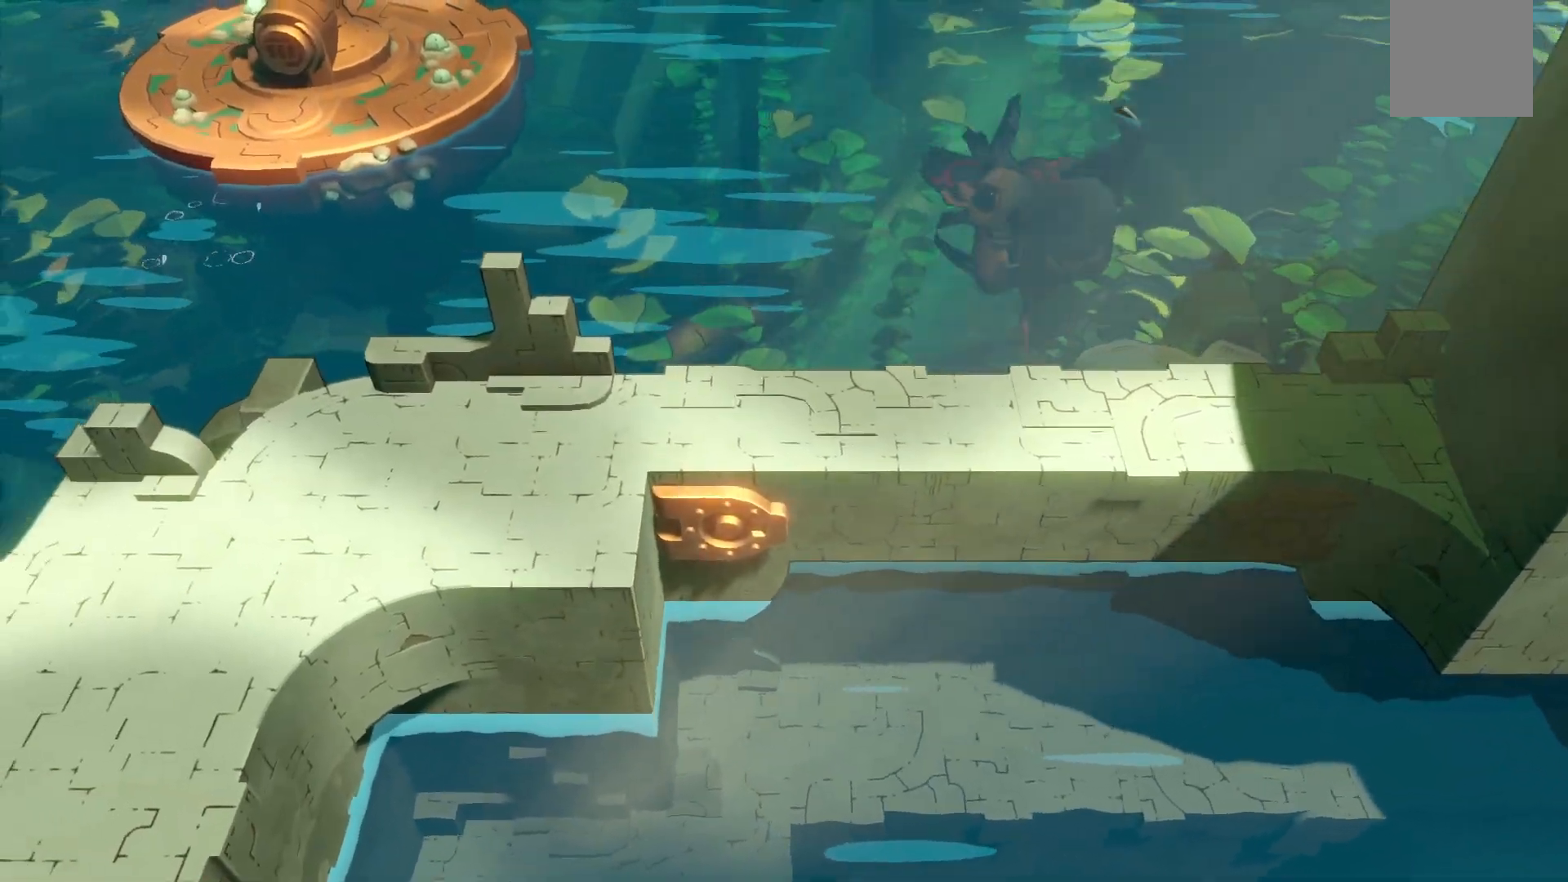
{"buttons": ["R2"], "left_stick": "up-left", "right_stick": "center", "events": [[167, "left_stick", "up-left"]]}
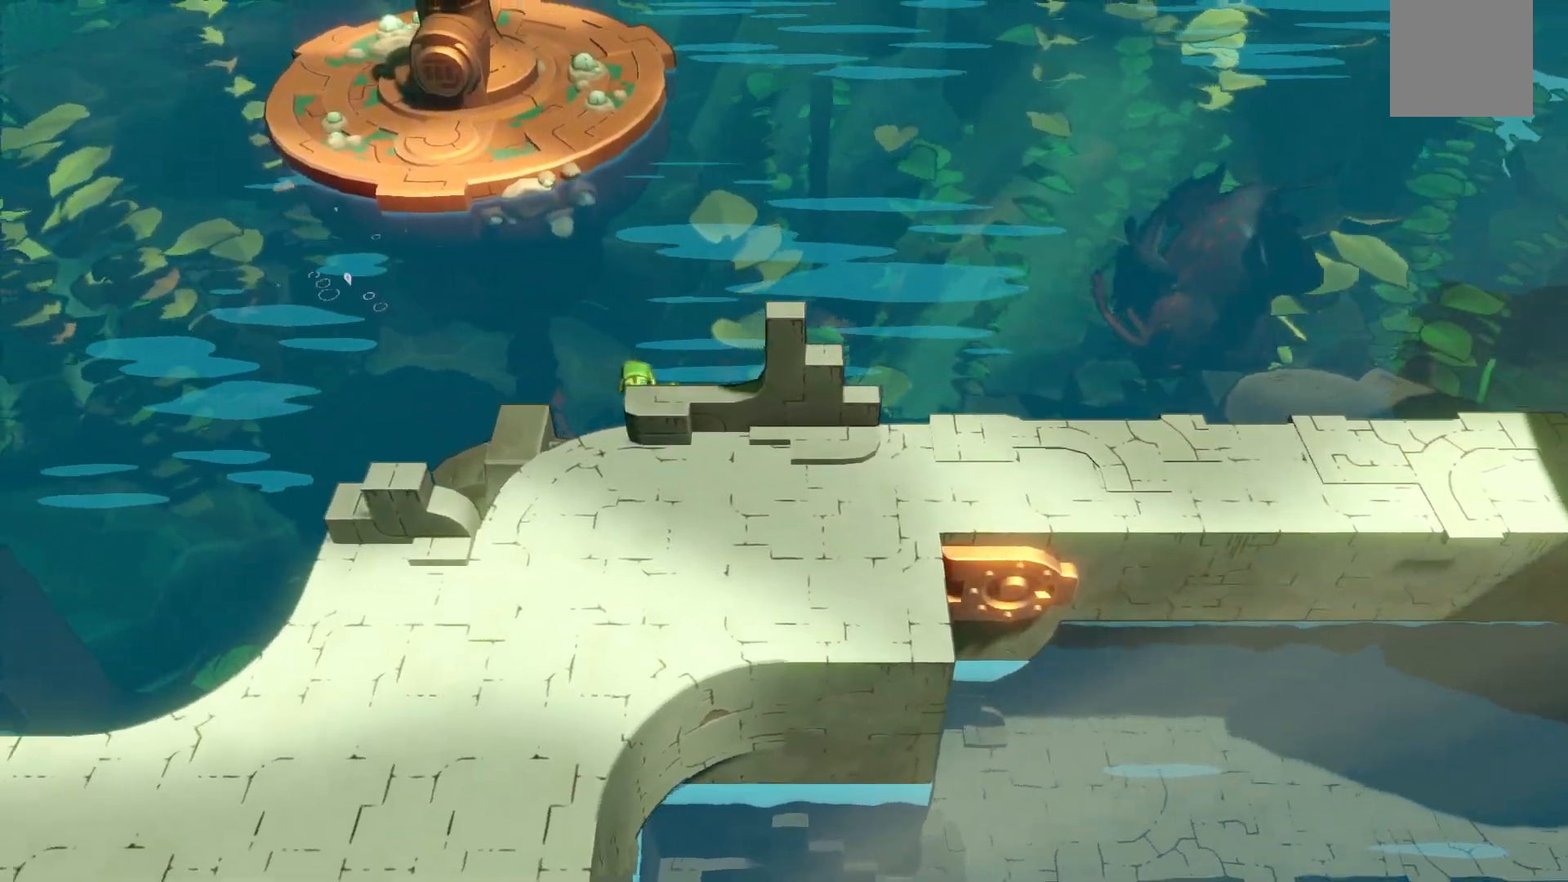
{"buttons": ["R2"], "left_stick": "up-left", "right_stick": "center", "events": []}
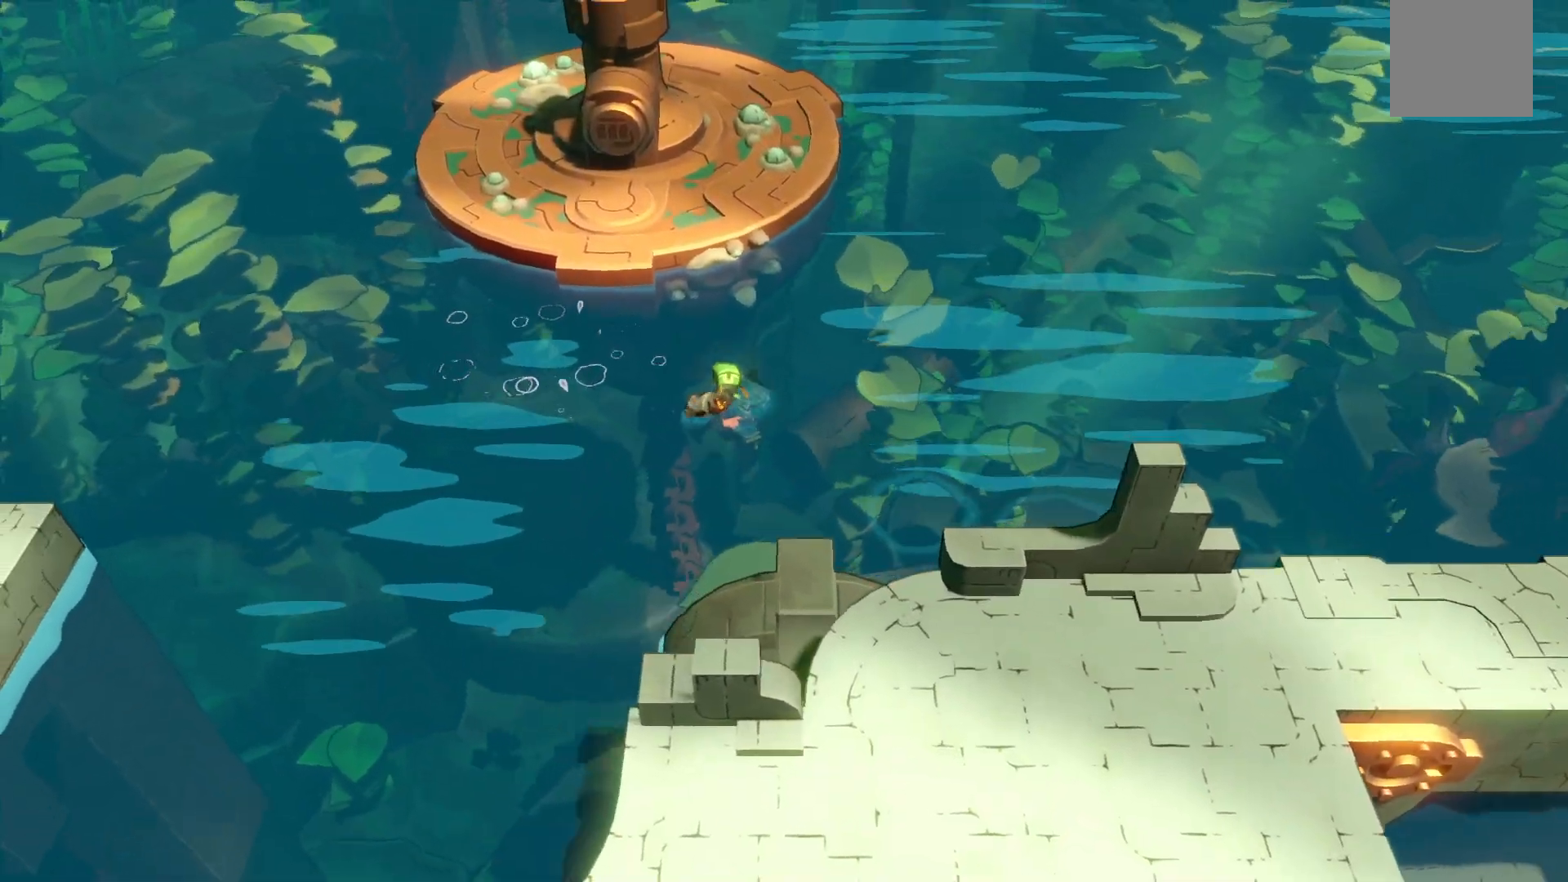
{"buttons": ["R2"], "left_stick": "up-left", "right_stick": "center", "events": []}
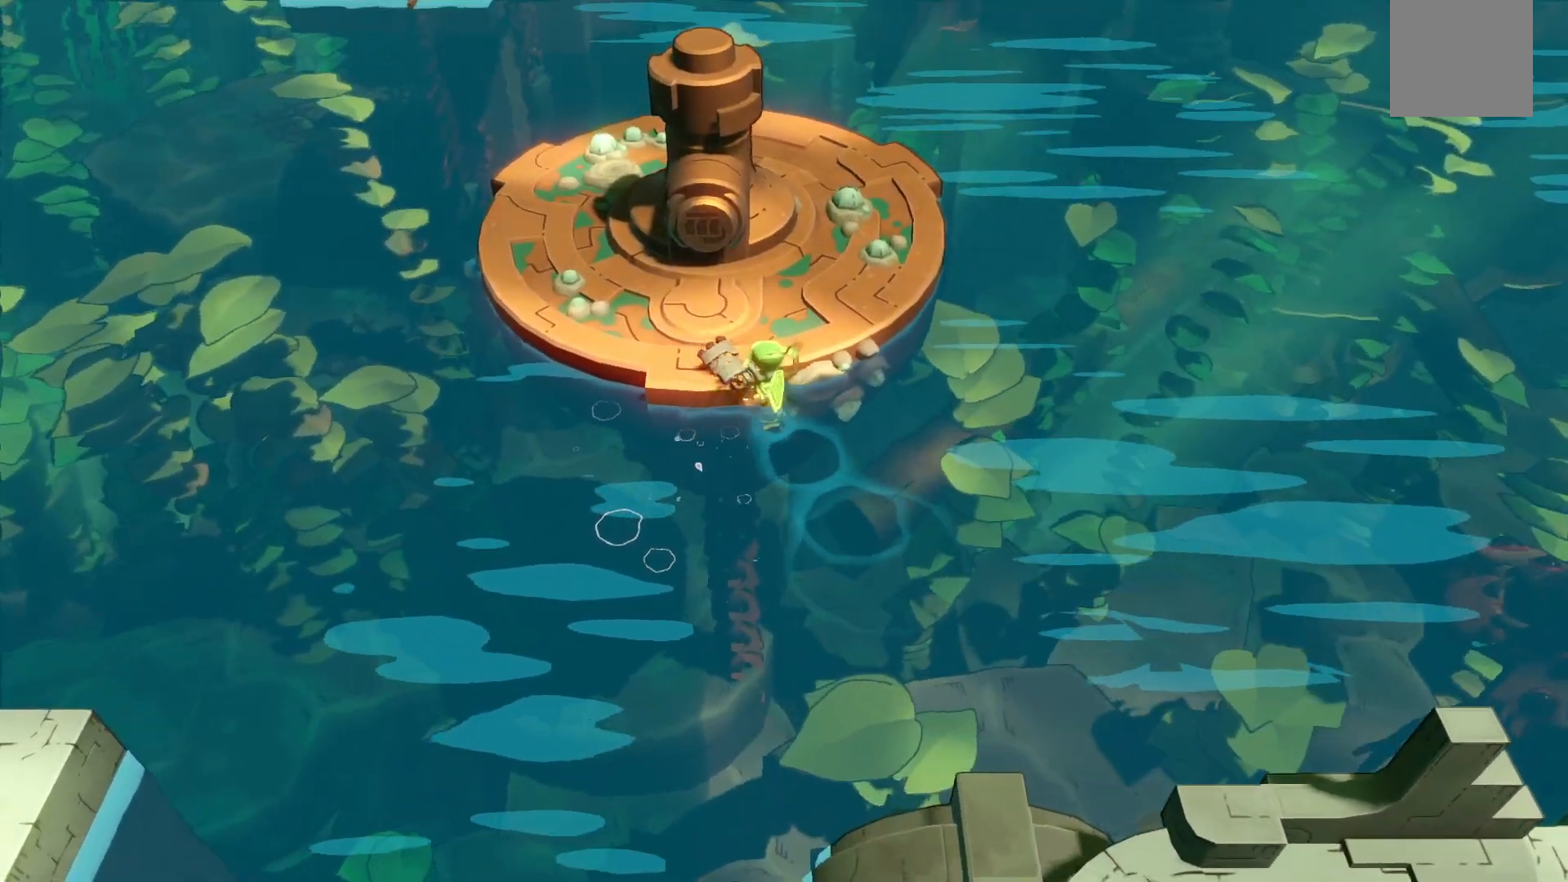
{"buttons": [], "left_stick": "up-left", "right_stick": "center", "events": [[33, "left_stick", "up"], [167, "R2", "up"], [333, "left_stick", "up-left"]]}
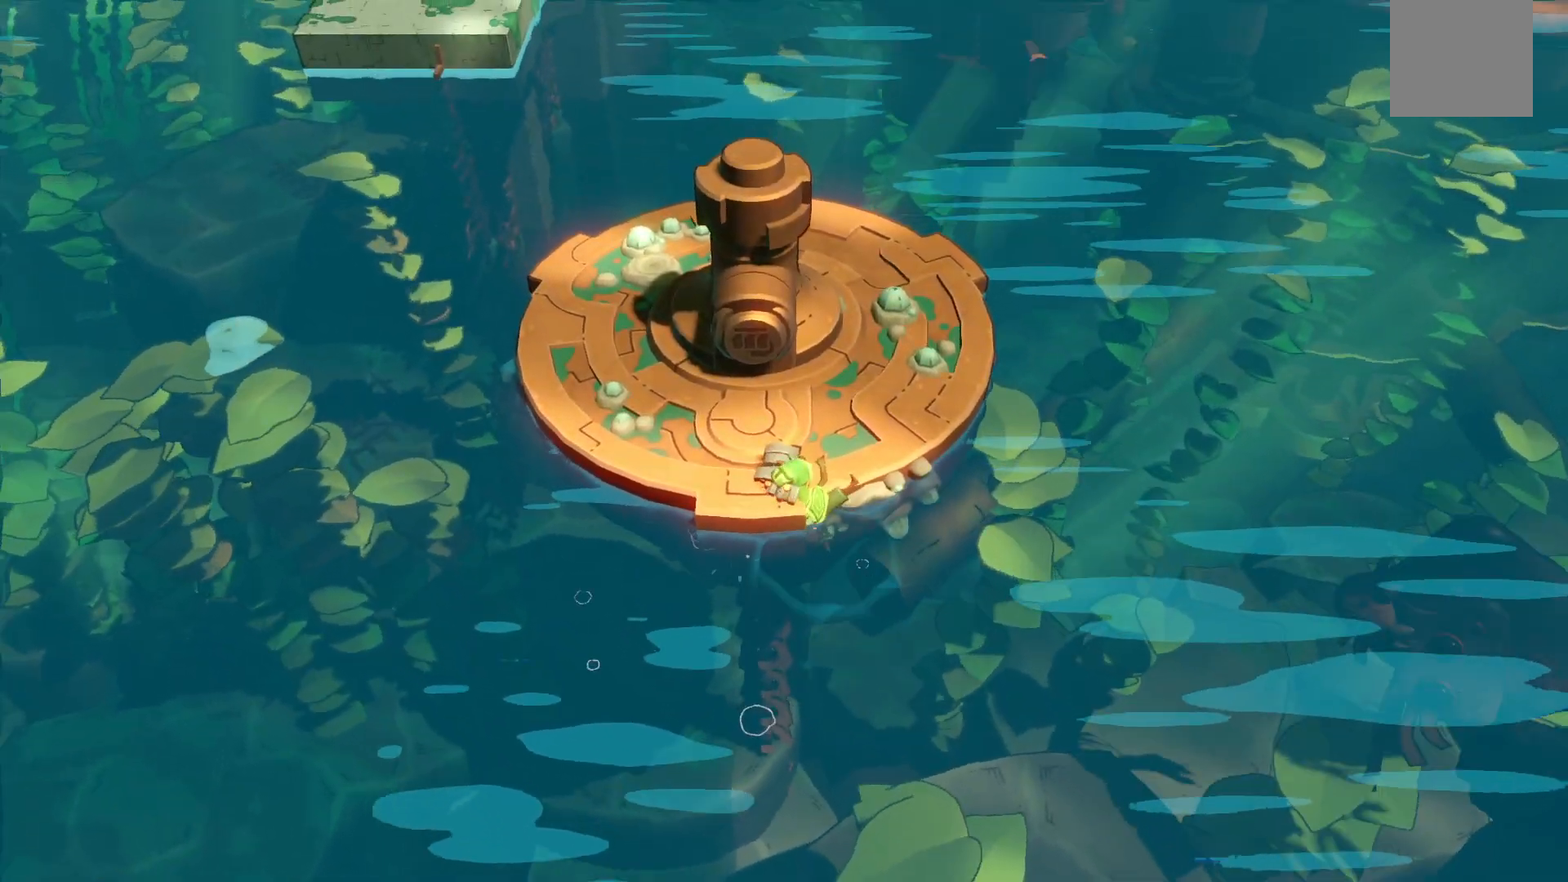
{"buttons": [], "left_stick": "up-left", "right_stick": "center", "events": []}
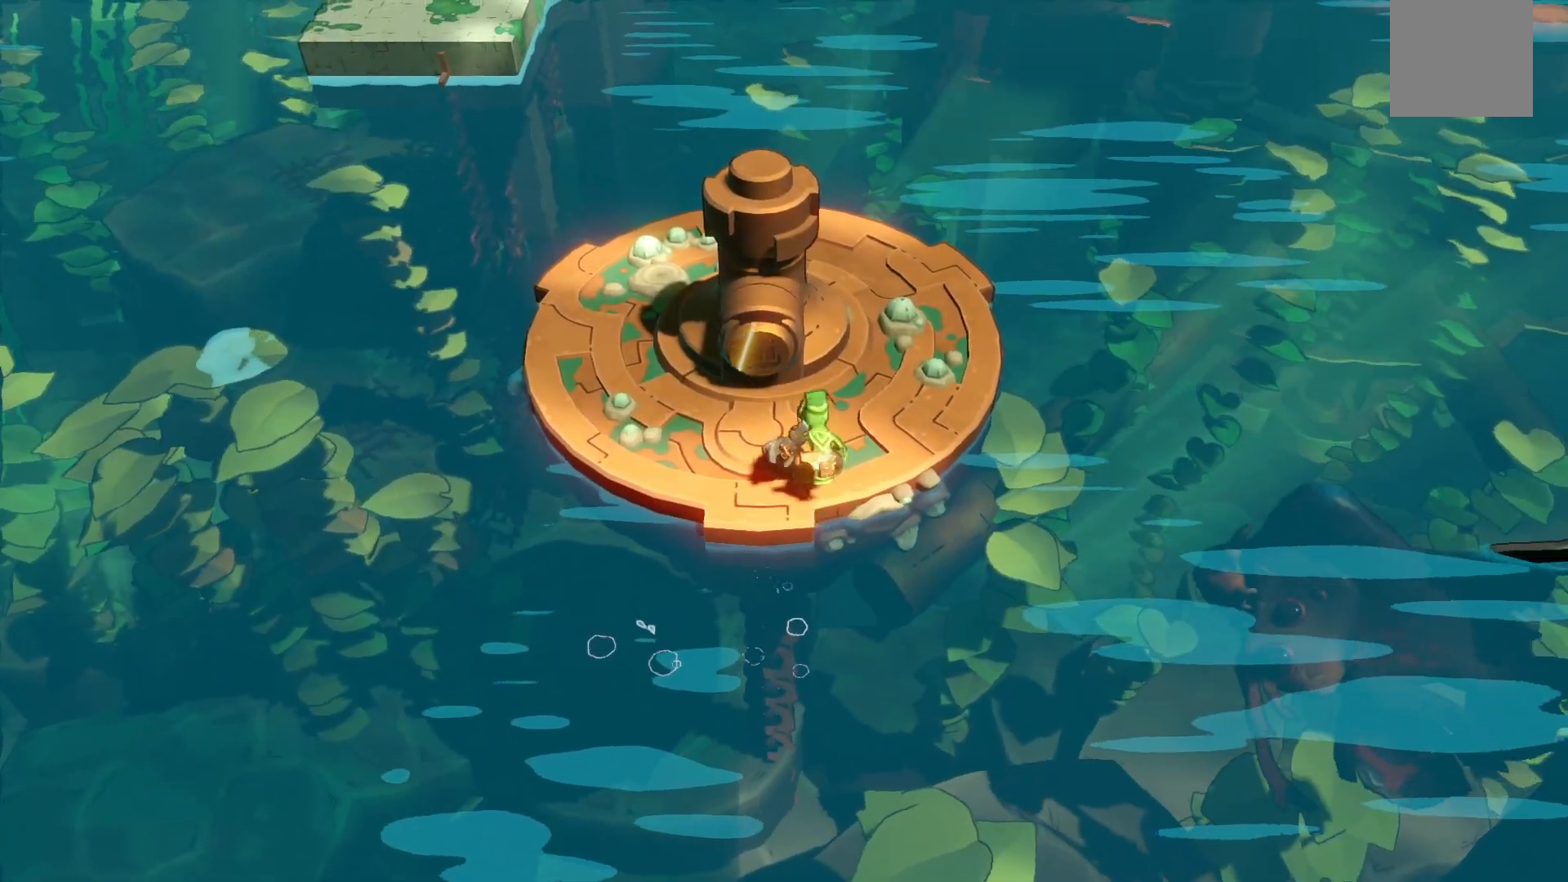
{"buttons": ["Y"], "left_stick": "up-left", "right_stick": "center", "events": [[100, "Y", "down"]]}
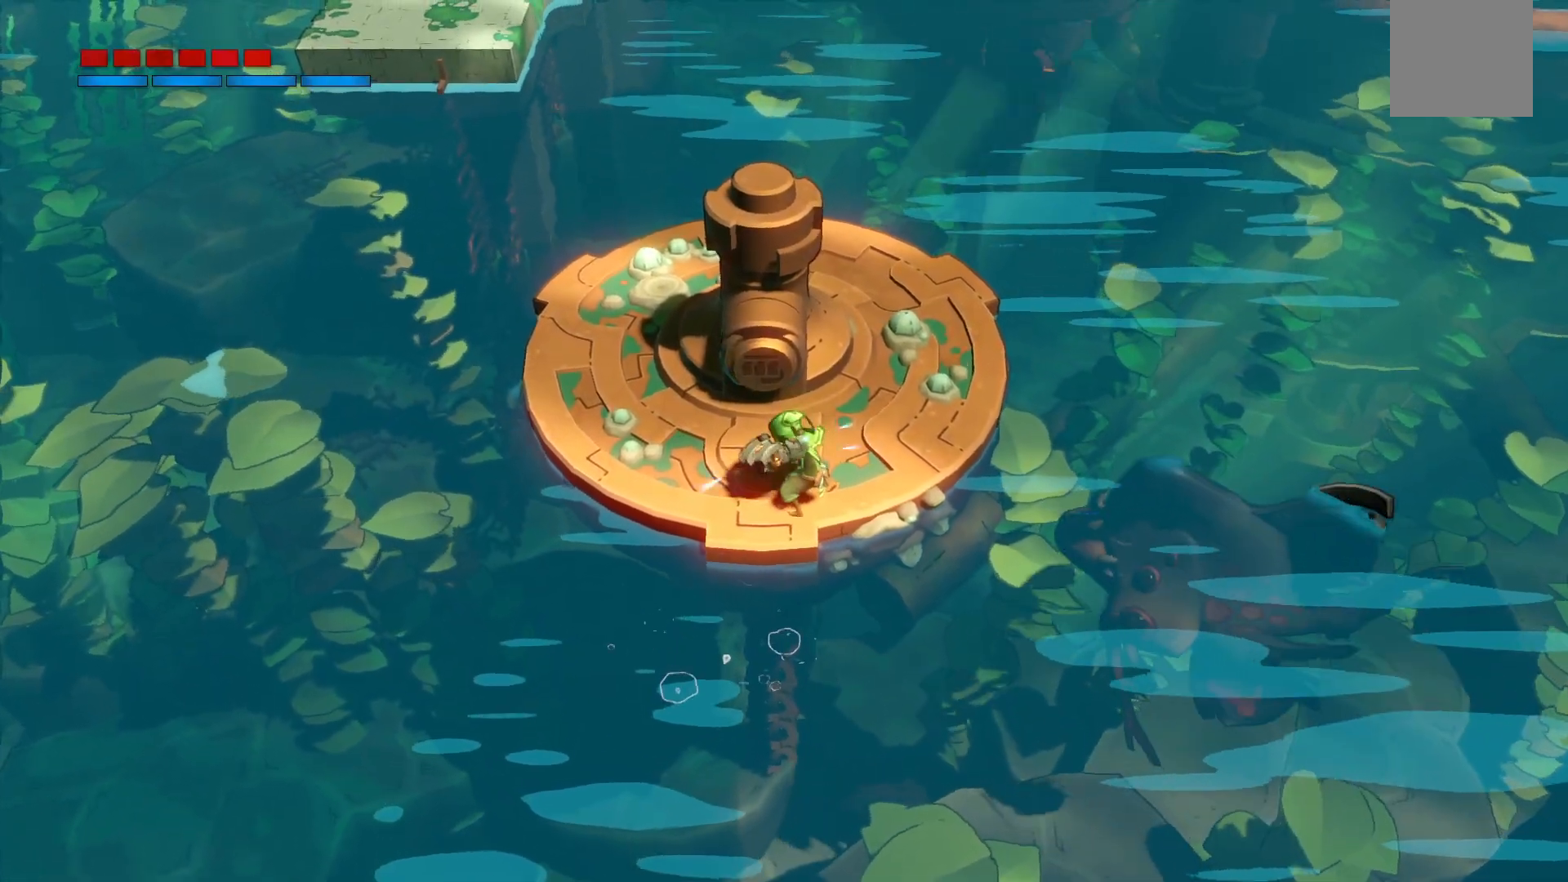
{"buttons": ["Y"], "left_stick": "up", "right_stick": "center", "events": [[333, "left_stick", "up"]]}
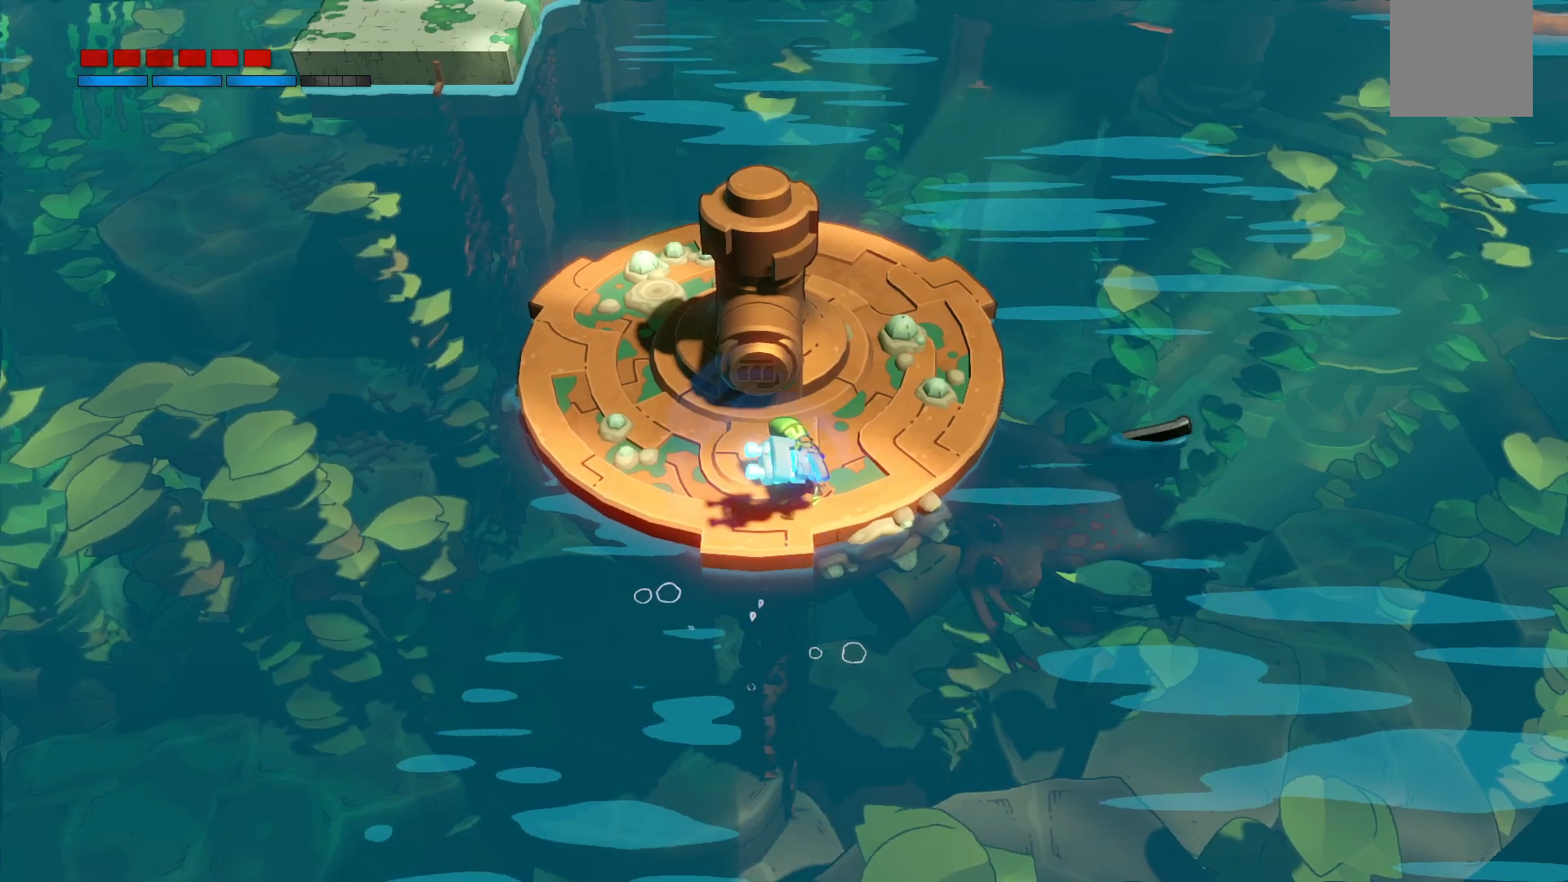
{"buttons": [], "left_stick": "center", "right_stick": "center", "events": [[167, "Y", "up"], [500, "left_stick", "center"]]}
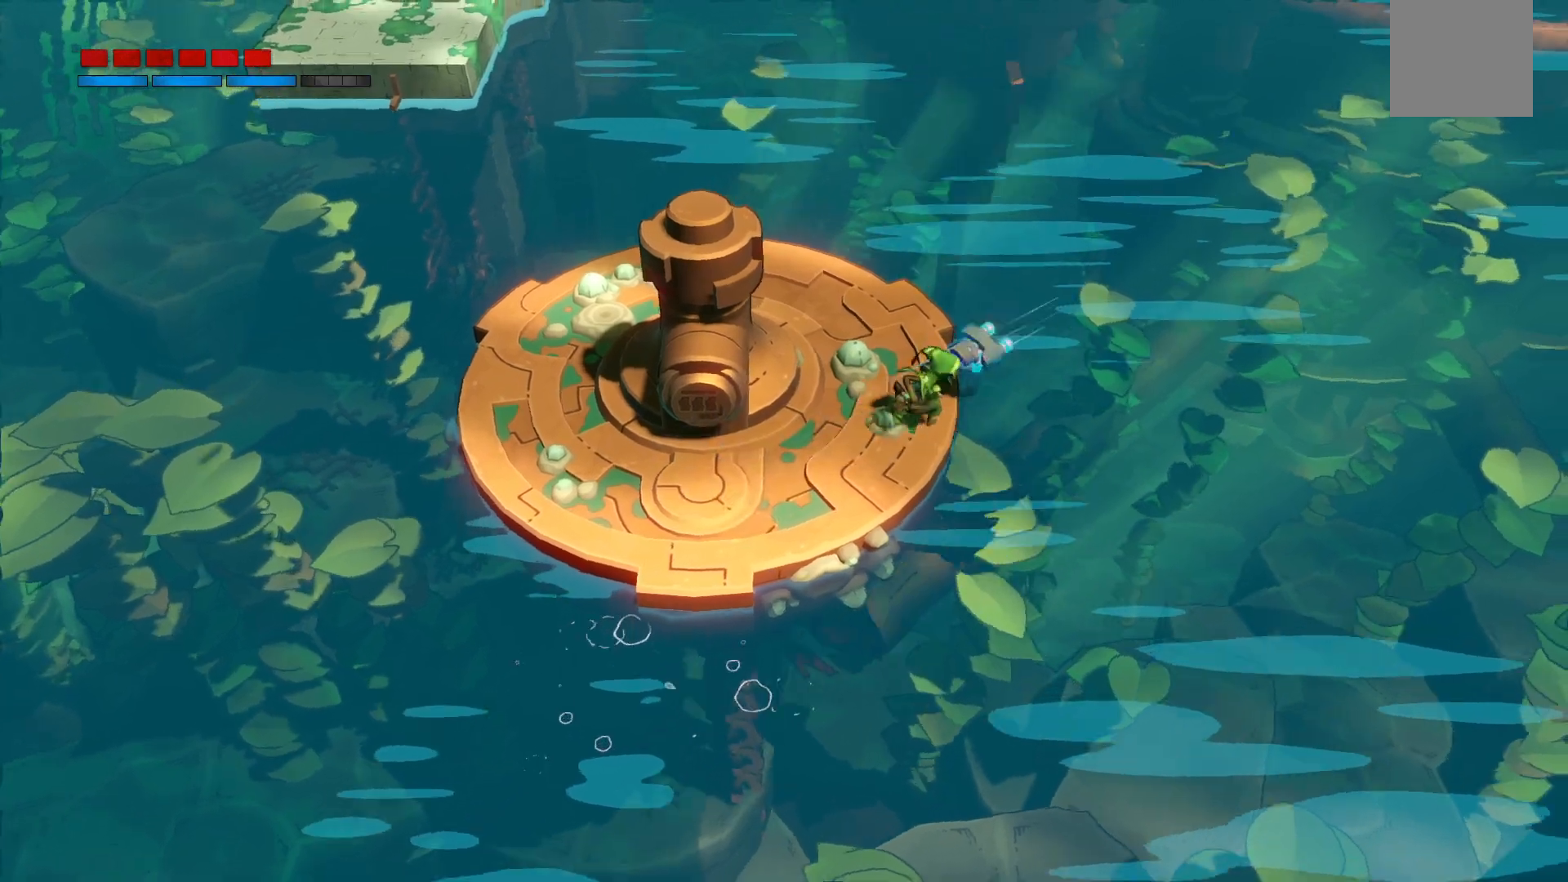
{"buttons": [], "left_stick": "down-left", "right_stick": "center", "events": [[233, "left_stick", "down-left"]]}
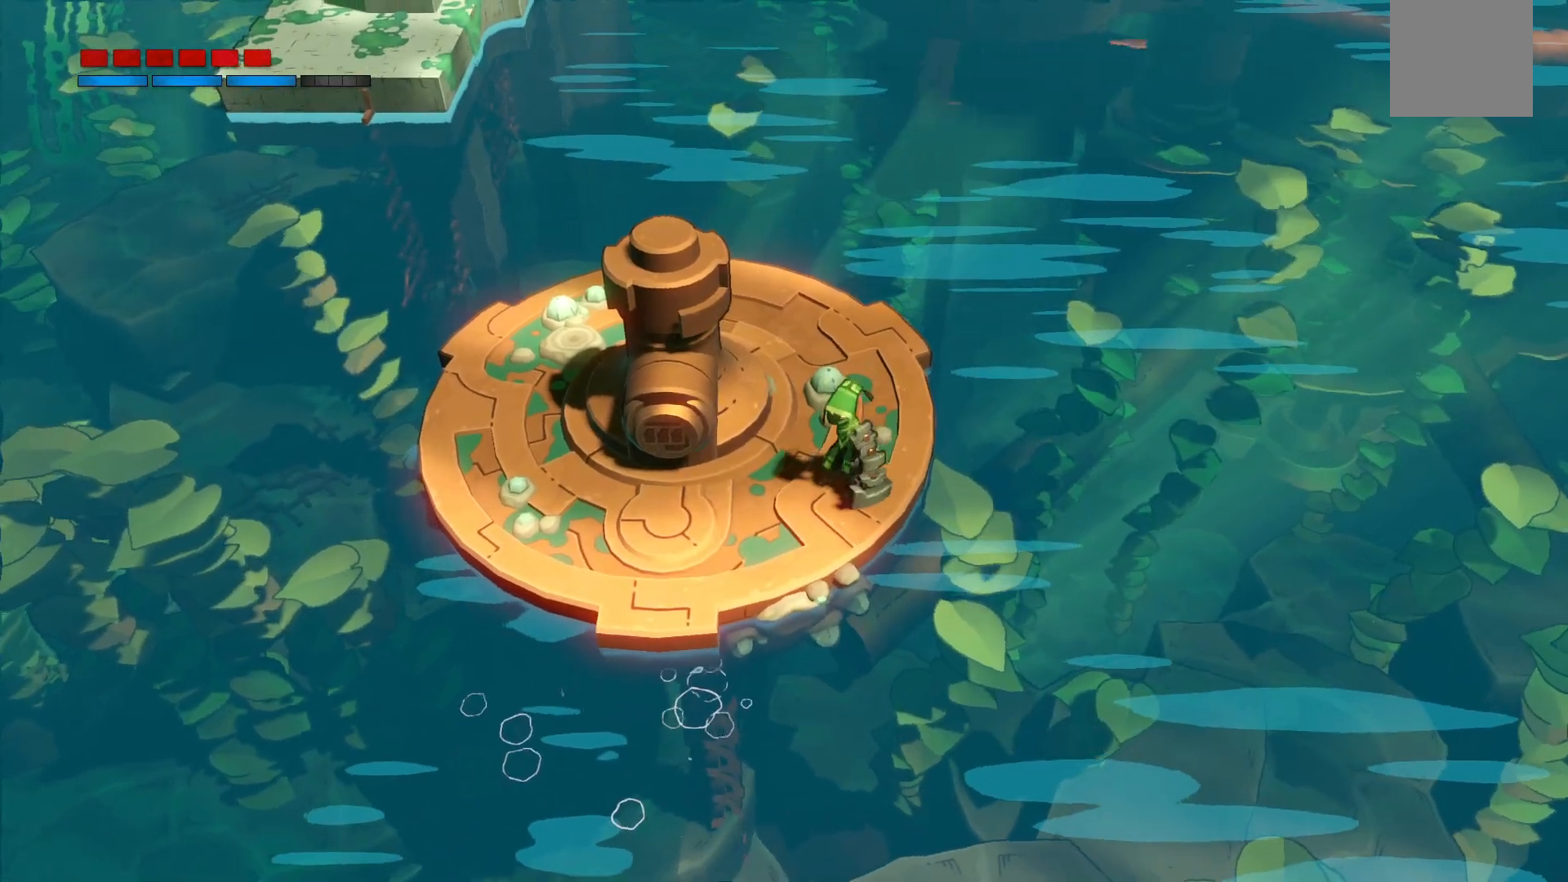
{"buttons": ["Y"], "left_stick": "up-left", "right_stick": "center", "events": [[367, "left_stick", "left"], [467, "Y", "down"], [467, "left_stick", "up-left"]]}
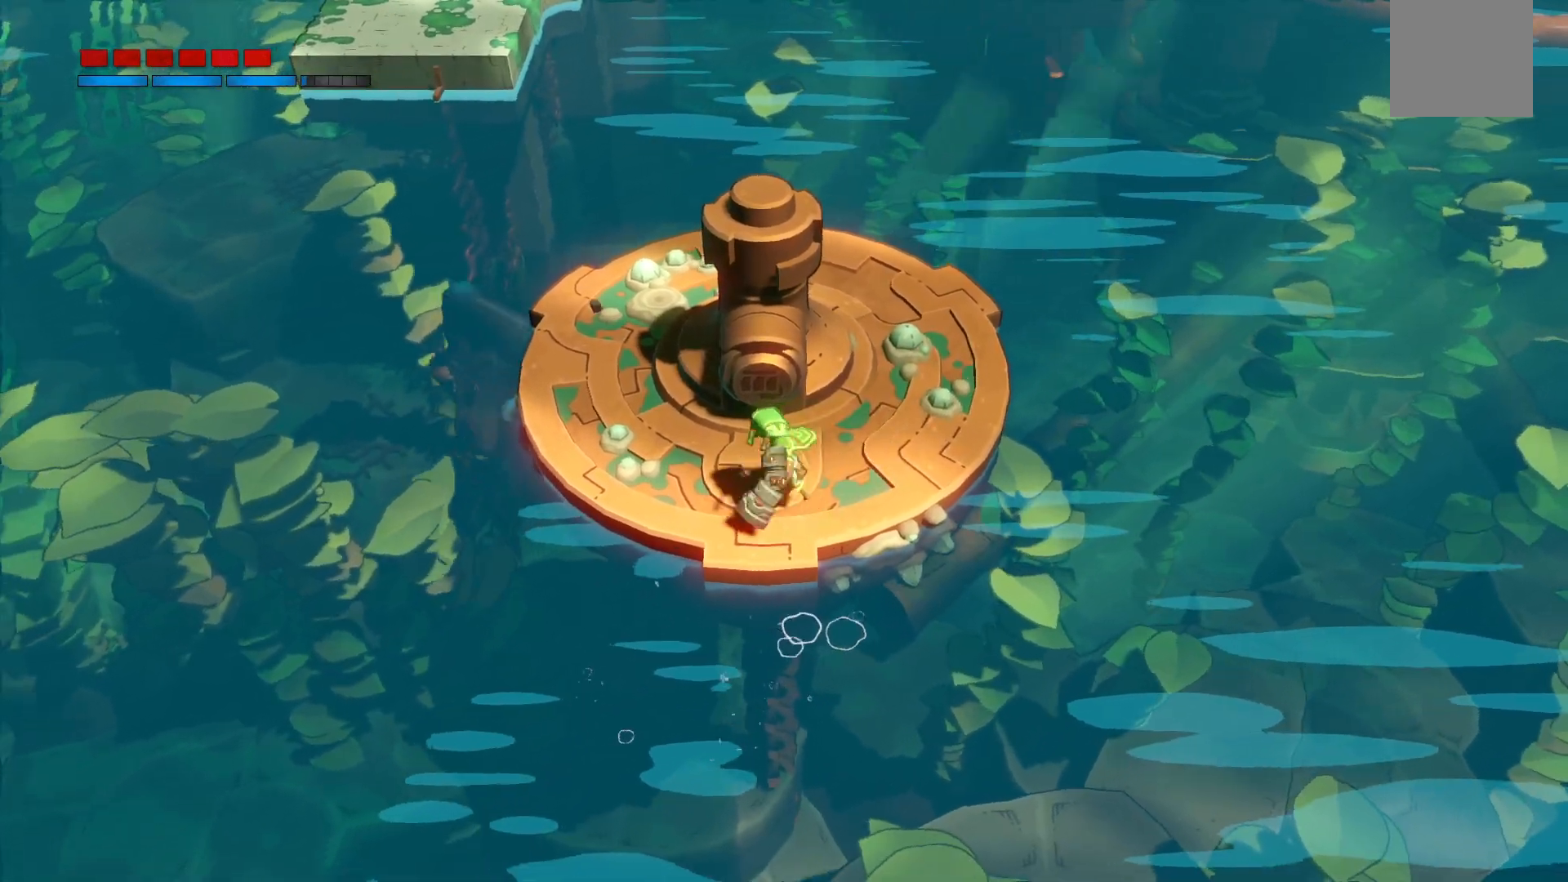
{"buttons": ["Y"], "left_stick": "up", "right_stick": "center", "events": [[83, "left_stick", "up"]]}